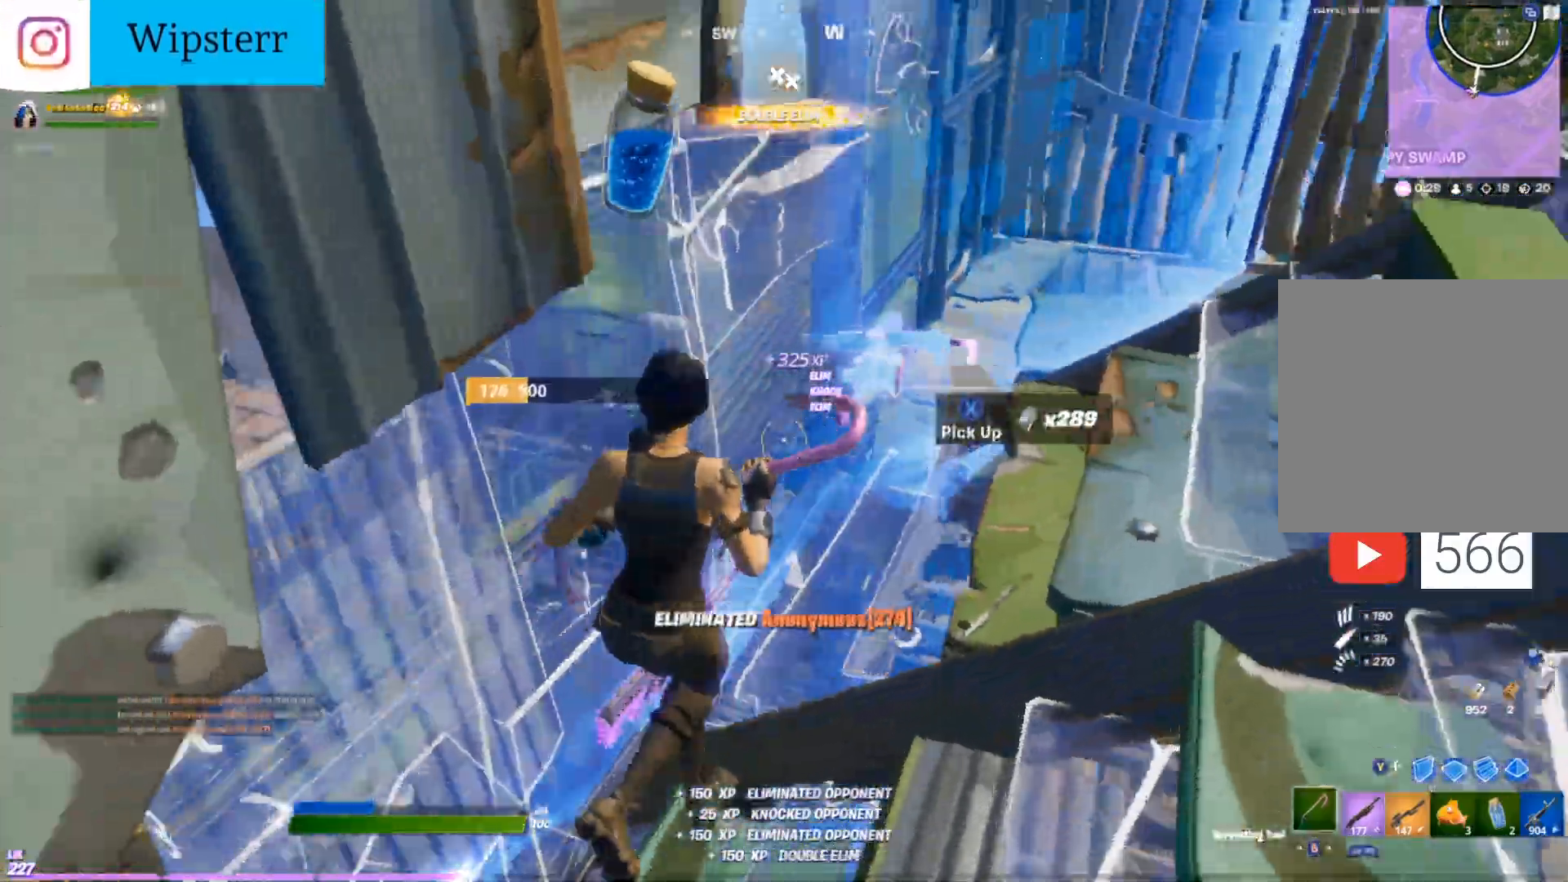
Gameplay with a controller (Xbox layout); each line is a JSON object with the inputs held at the frame after it. "events" lists button and stick changes between this image and that frame as [ms after this image, input, new state], when the widget could be followed in between.
{"buttons": [], "left_stick": "right", "right_stick": "right", "events": [[50, "right_stick", "center"], [167, "R1", "down"], [317, "R1", "up"], [467, "left_stick", "right"], [483, "right_stick", "right"]]}
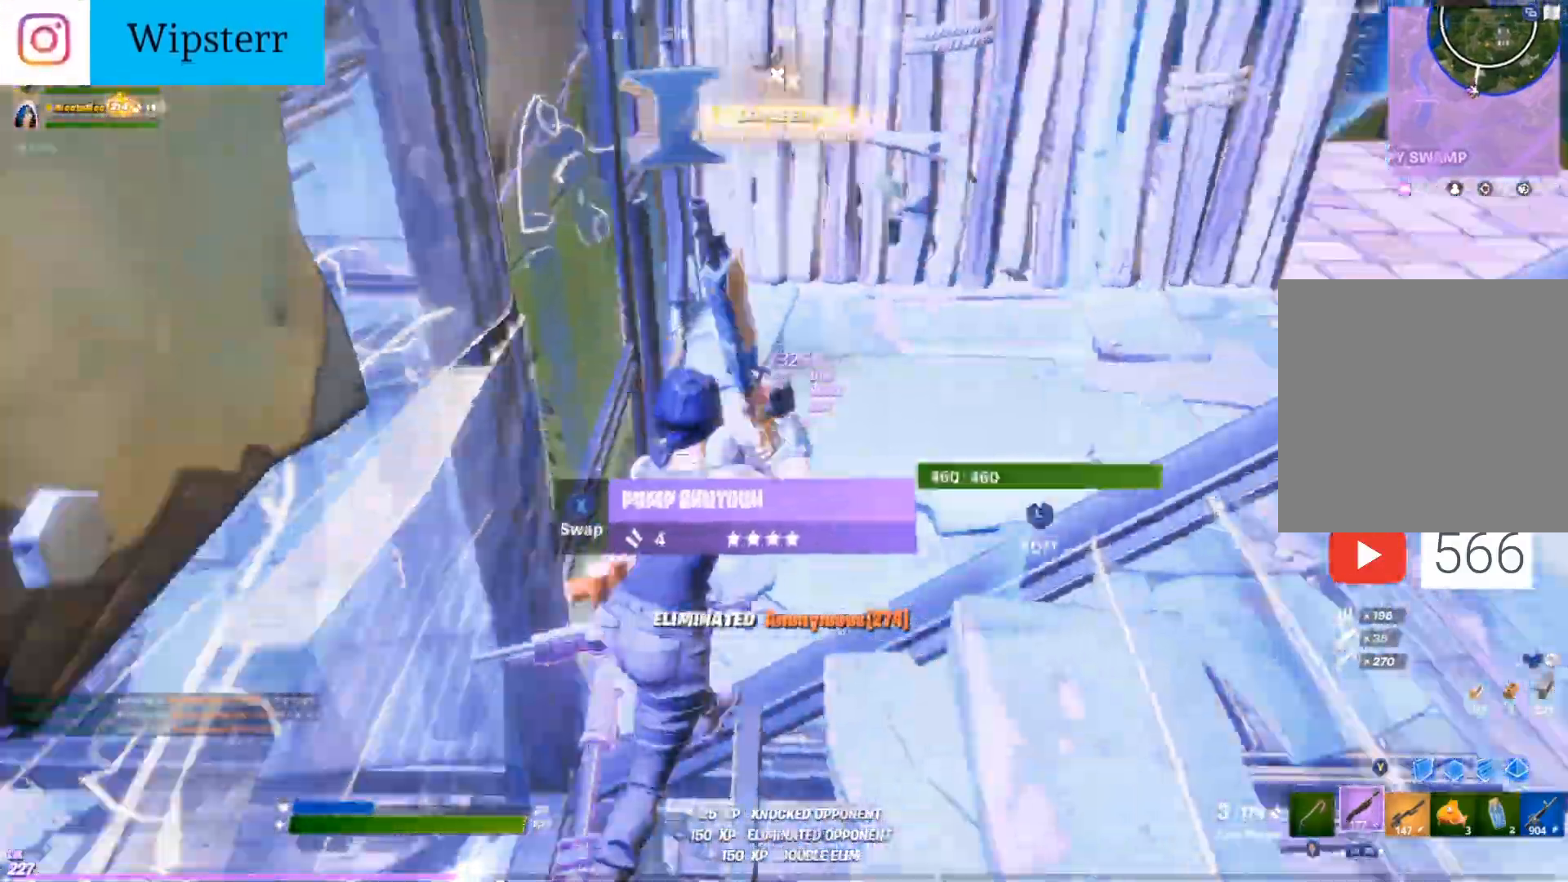
{"buttons": [], "left_stick": "up-right", "right_stick": "right", "events": [[233, "right_stick", "up-right"], [333, "left_stick", "up-right"], [350, "right_stick", "right"]]}
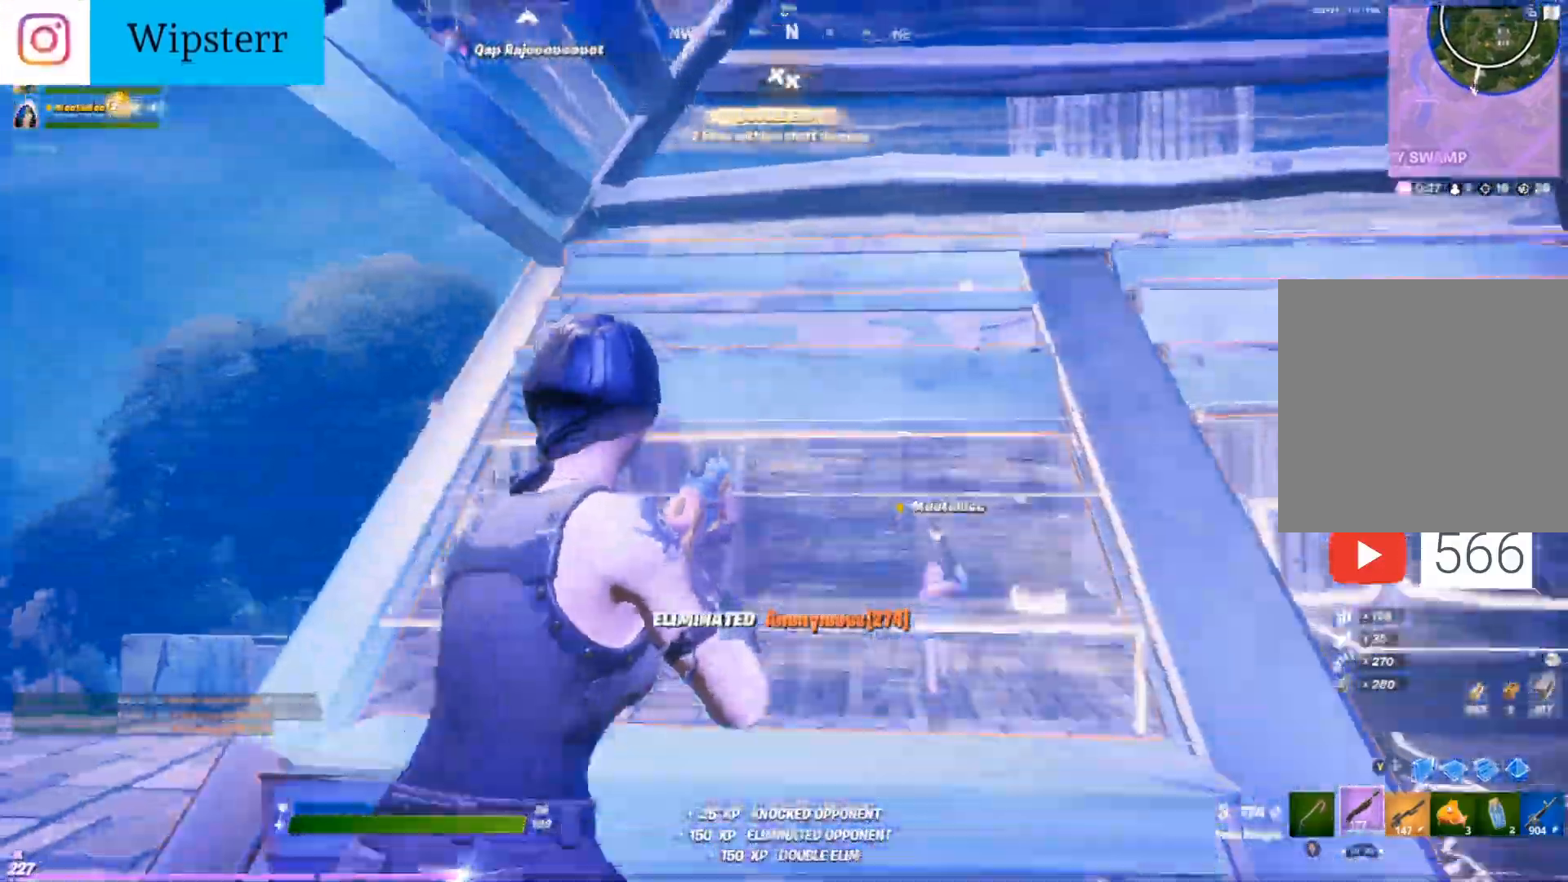
{"buttons": [], "left_stick": "up-right", "right_stick": "up", "events": [[467, "right_stick", "up"]]}
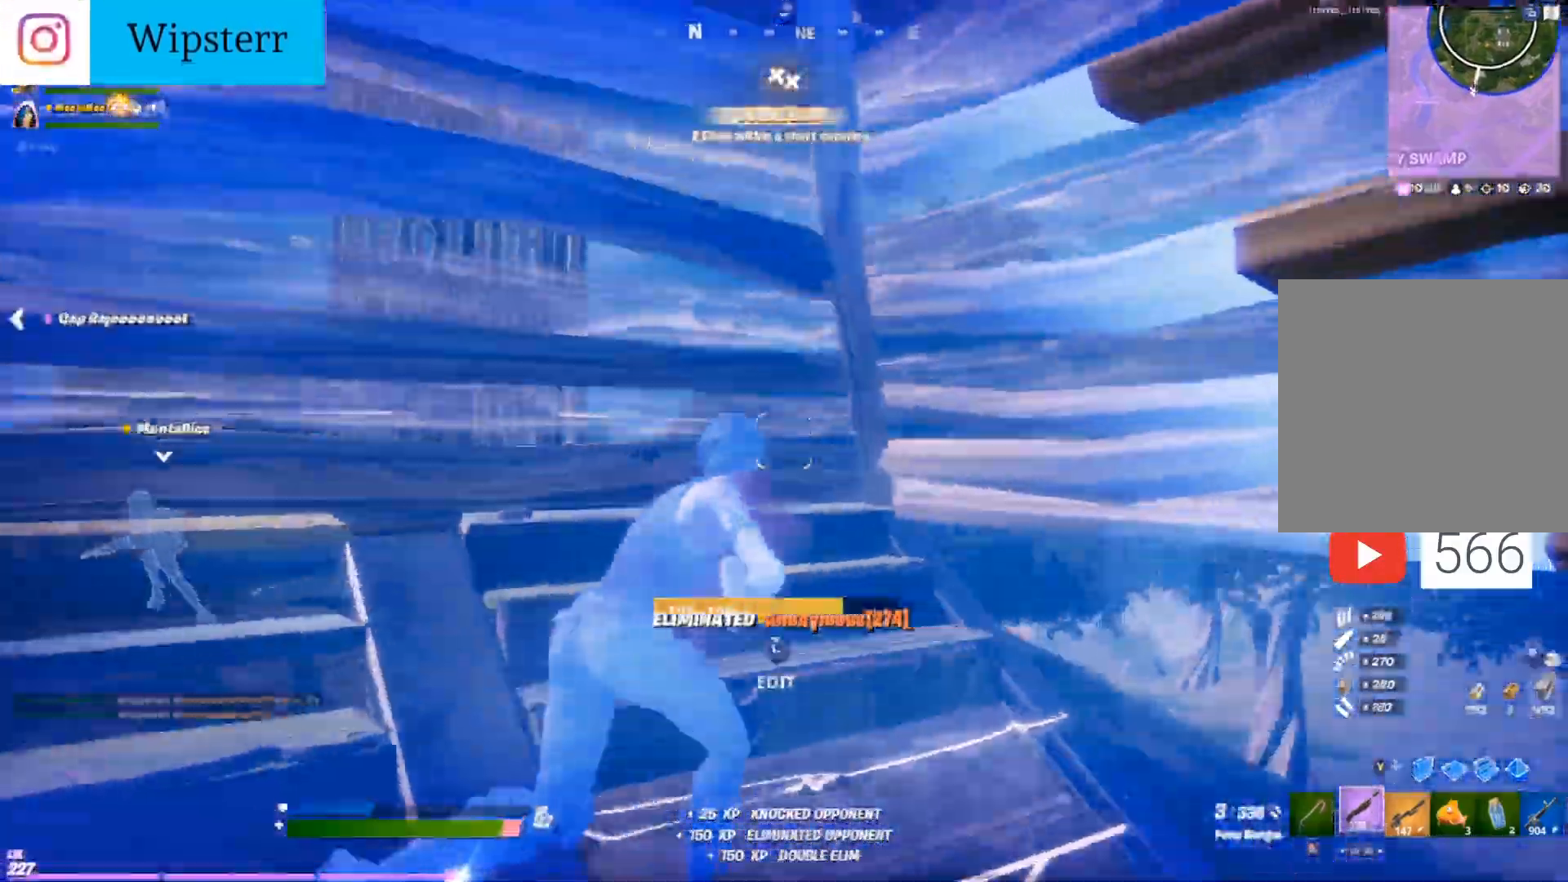
{"buttons": [], "left_stick": "right", "right_stick": "right", "events": [[167, "left_stick", "down-right"], [183, "right_stick", "right"], [233, "B", "down"], [300, "B", "up"], [500, "left_stick", "right"]]}
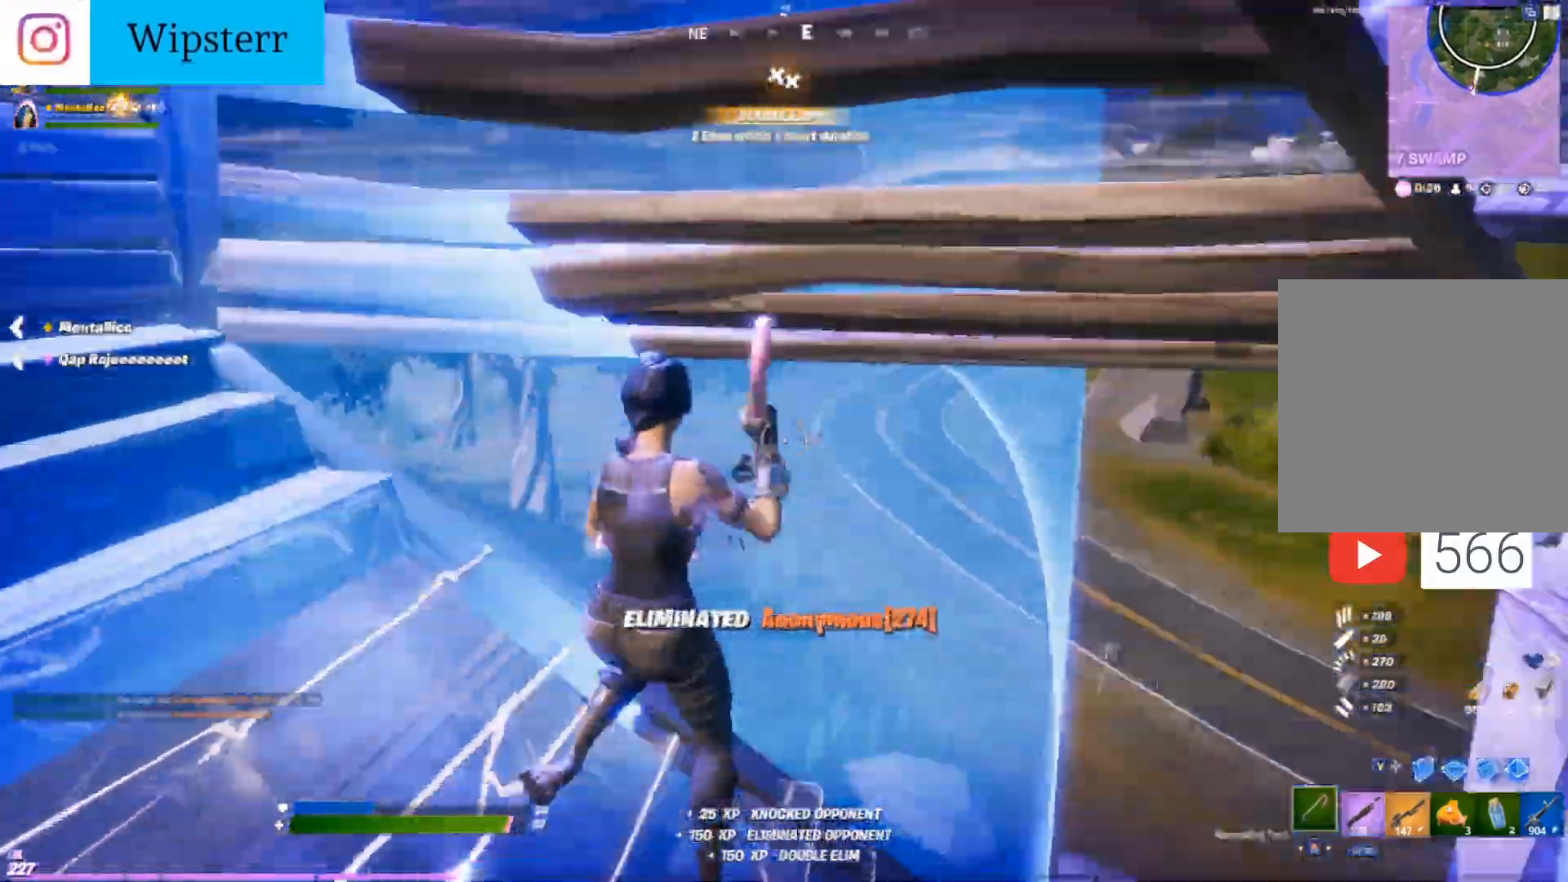
{"buttons": [], "left_stick": "up-left", "right_stick": "down", "events": [[133, "left_stick", "up-right"], [183, "right_stick", "down-left"], [400, "Y", "down"], [400, "right_stick", "down"], [467, "Y", "up"], [483, "left_stick", "up-left"]]}
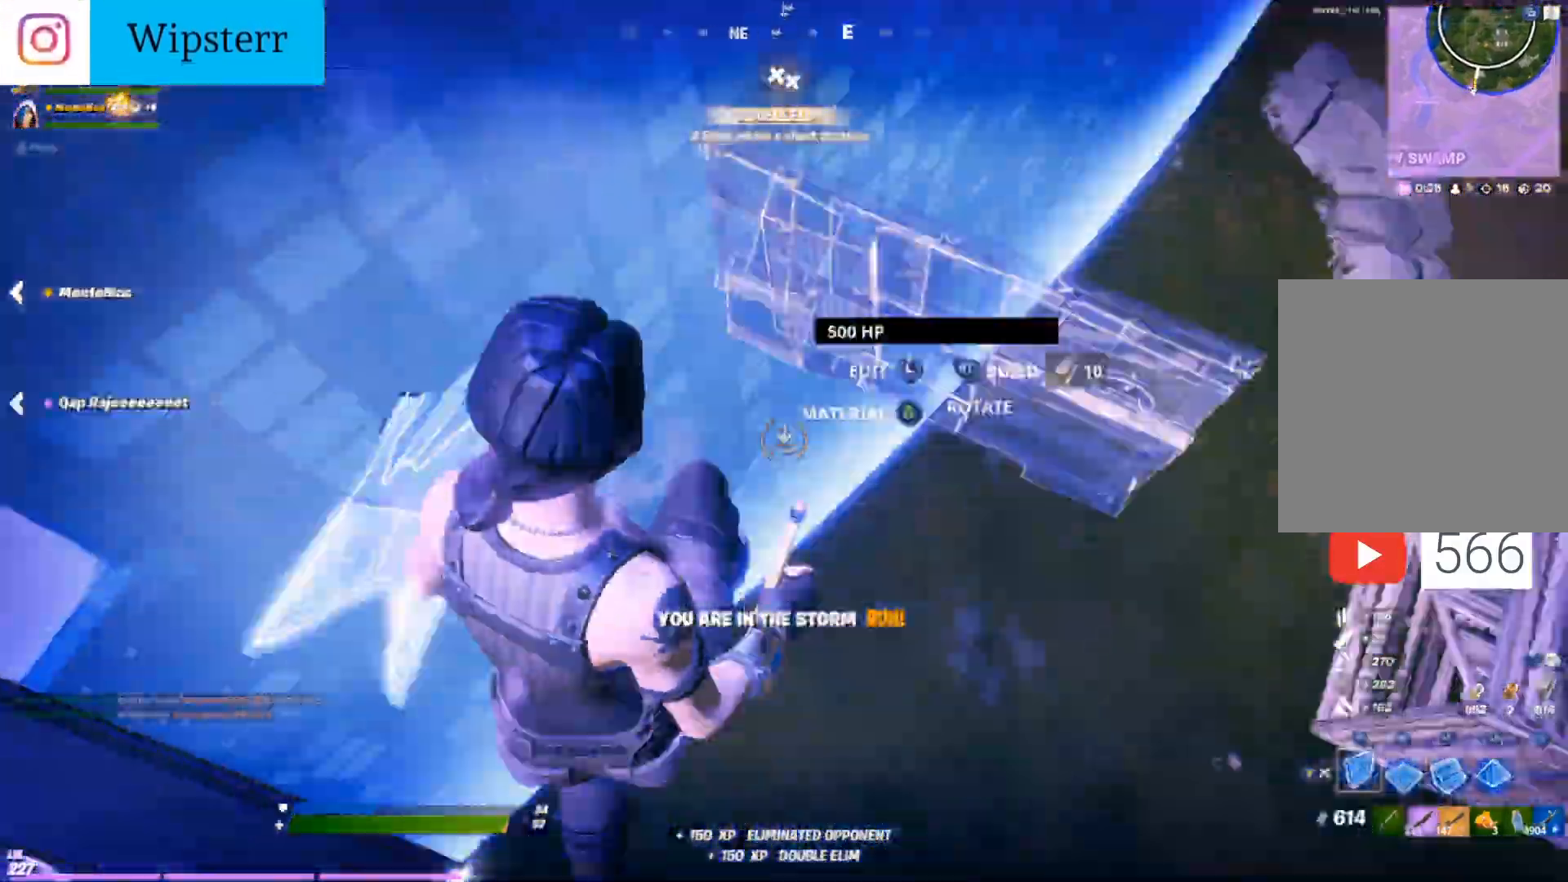
{"buttons": ["R1"], "left_stick": "up", "right_stick": "center", "events": [[83, "R1", "down"], [117, "right_stick", "left"], [317, "left_stick", "up"], [483, "right_stick", "center"]]}
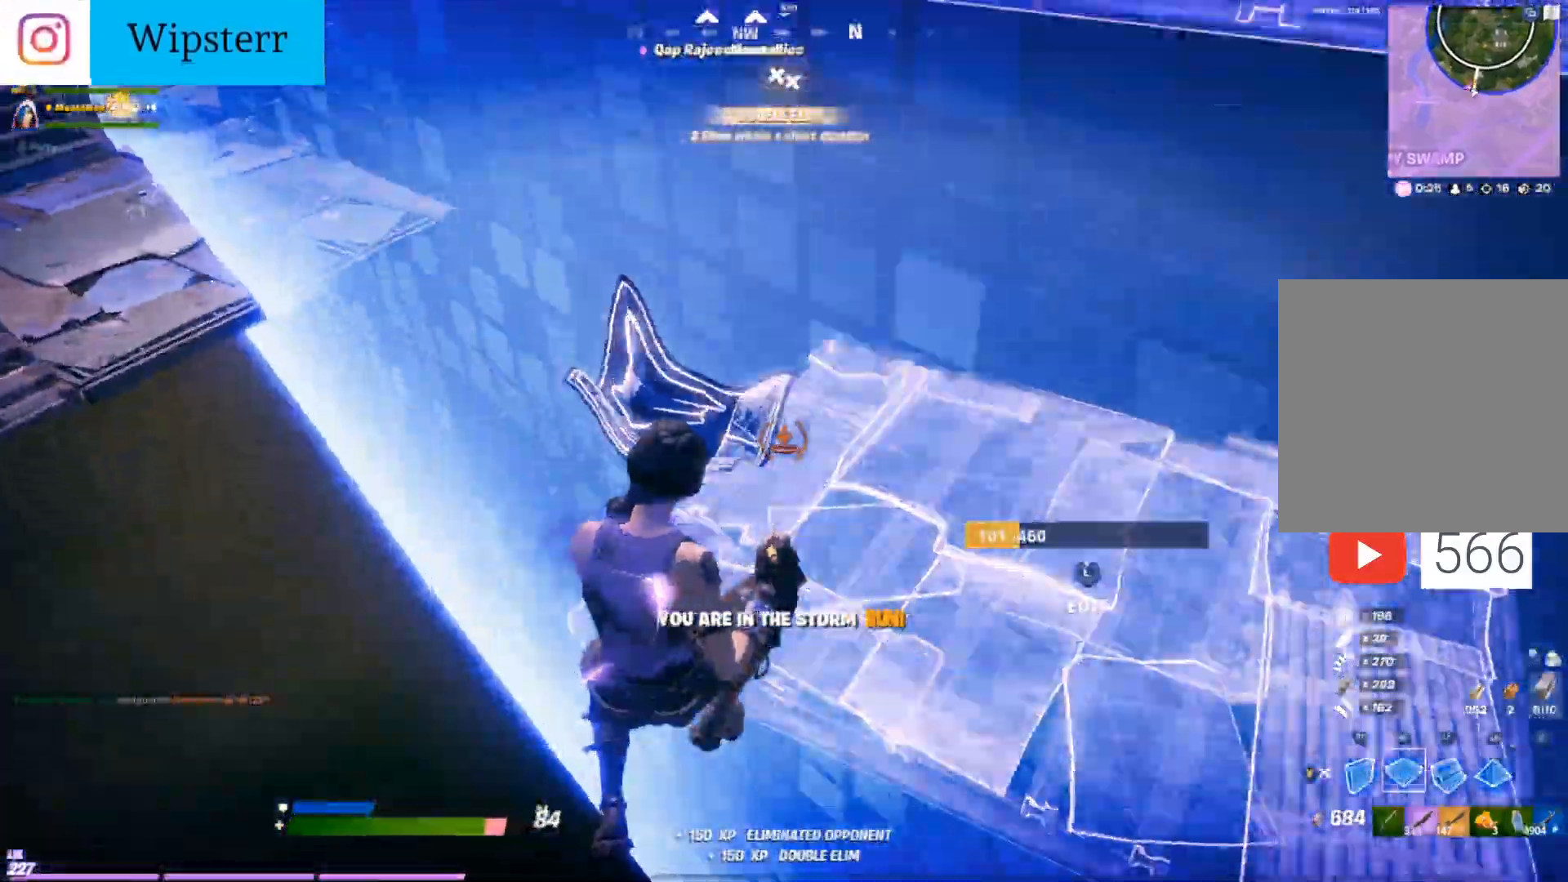
{"buttons": [], "left_stick": "up", "right_stick": "center", "events": [[67, "R1", "up"], [100, "L2", "down"], [200, "right_stick", "up"], [367, "Y", "down"], [400, "L2", "up"], [433, "Y", "up"], [483, "right_stick", "center"]]}
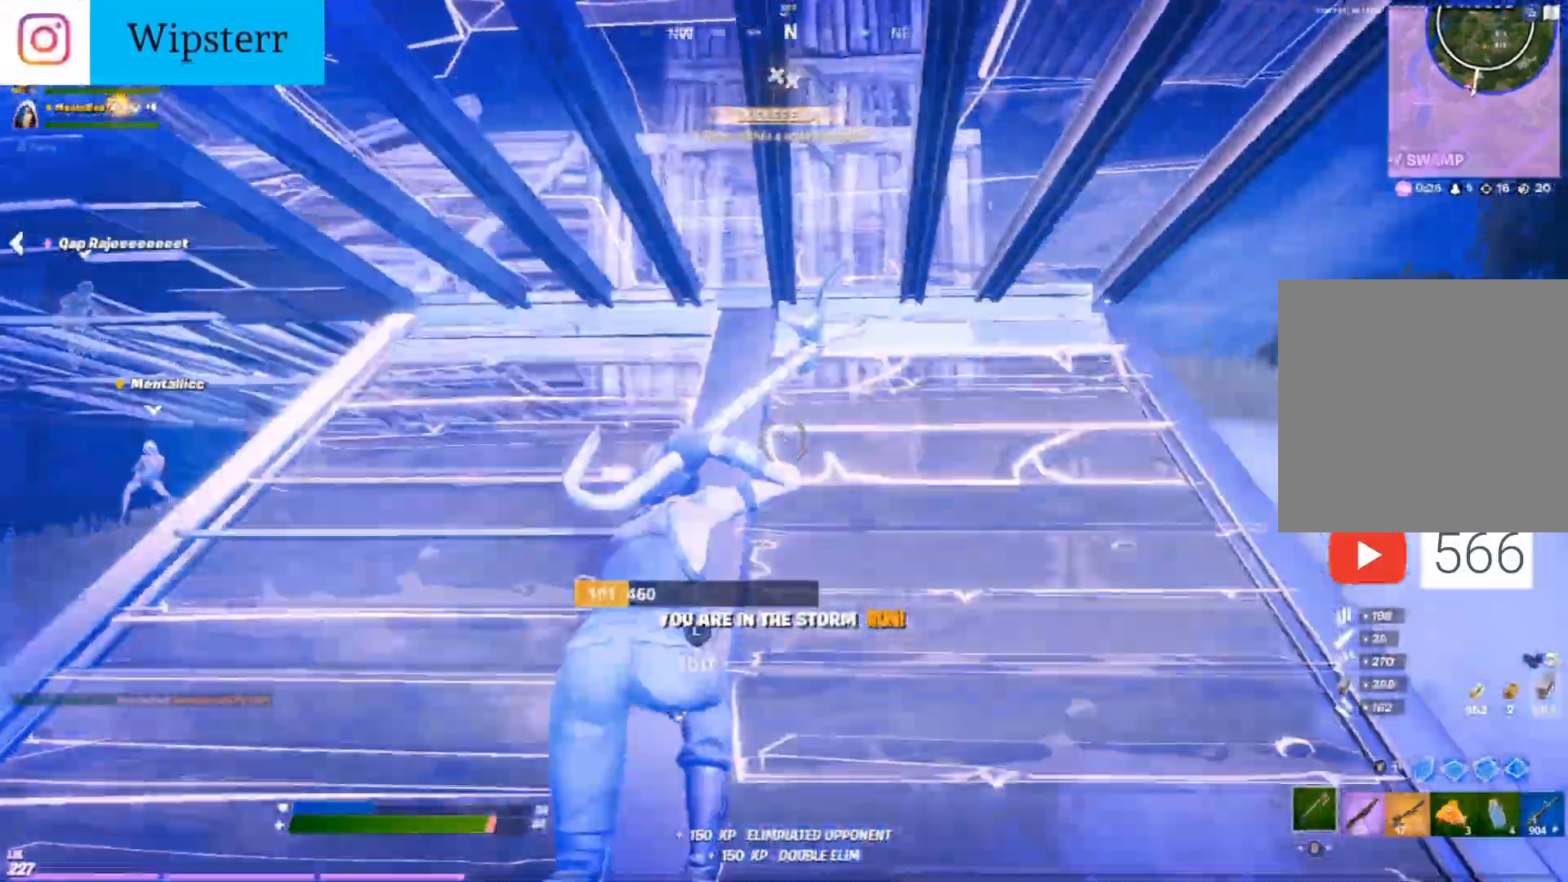
{"buttons": [], "left_stick": "up-right", "right_stick": "center", "events": [[83, "left_stick", "up-right"], [100, "R1", "down"], [117, "right_stick", "up"], [183, "R1", "up"], [267, "L3", "down"], [333, "R2", "down"], [333, "right_stick", "down"], [433, "L3", "up"], [450, "R2", "up"], [450, "right_stick", "center"]]}
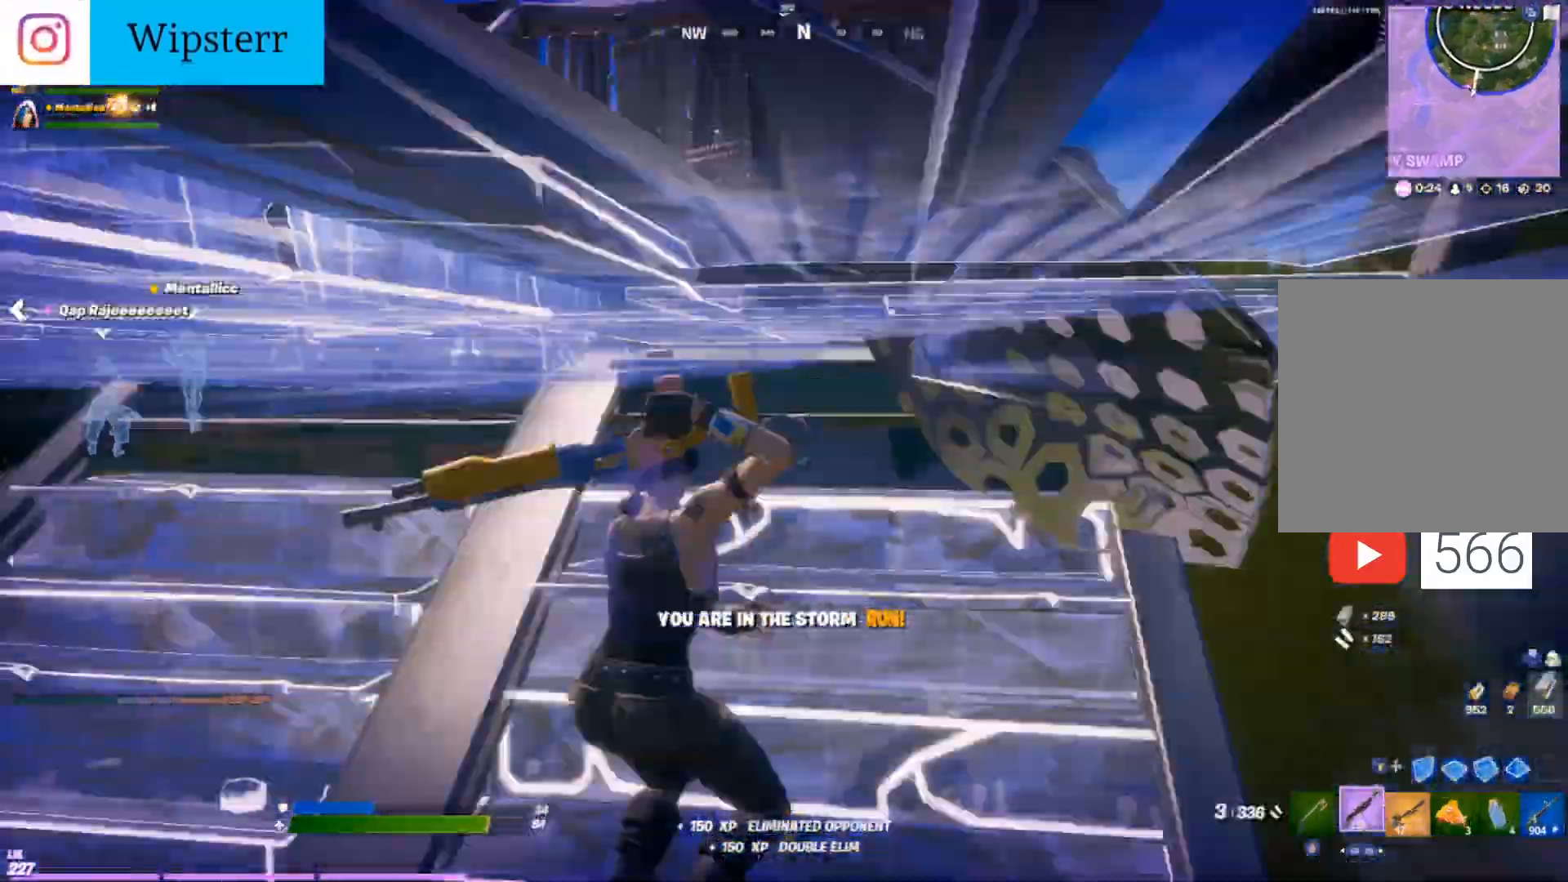
{"buttons": ["L2"], "left_stick": "up-right", "right_stick": "center", "events": [[117, "Y", "down"], [183, "Y", "up"], [333, "R1", "down"], [467, "R1", "up"], [483, "L2", "down"]]}
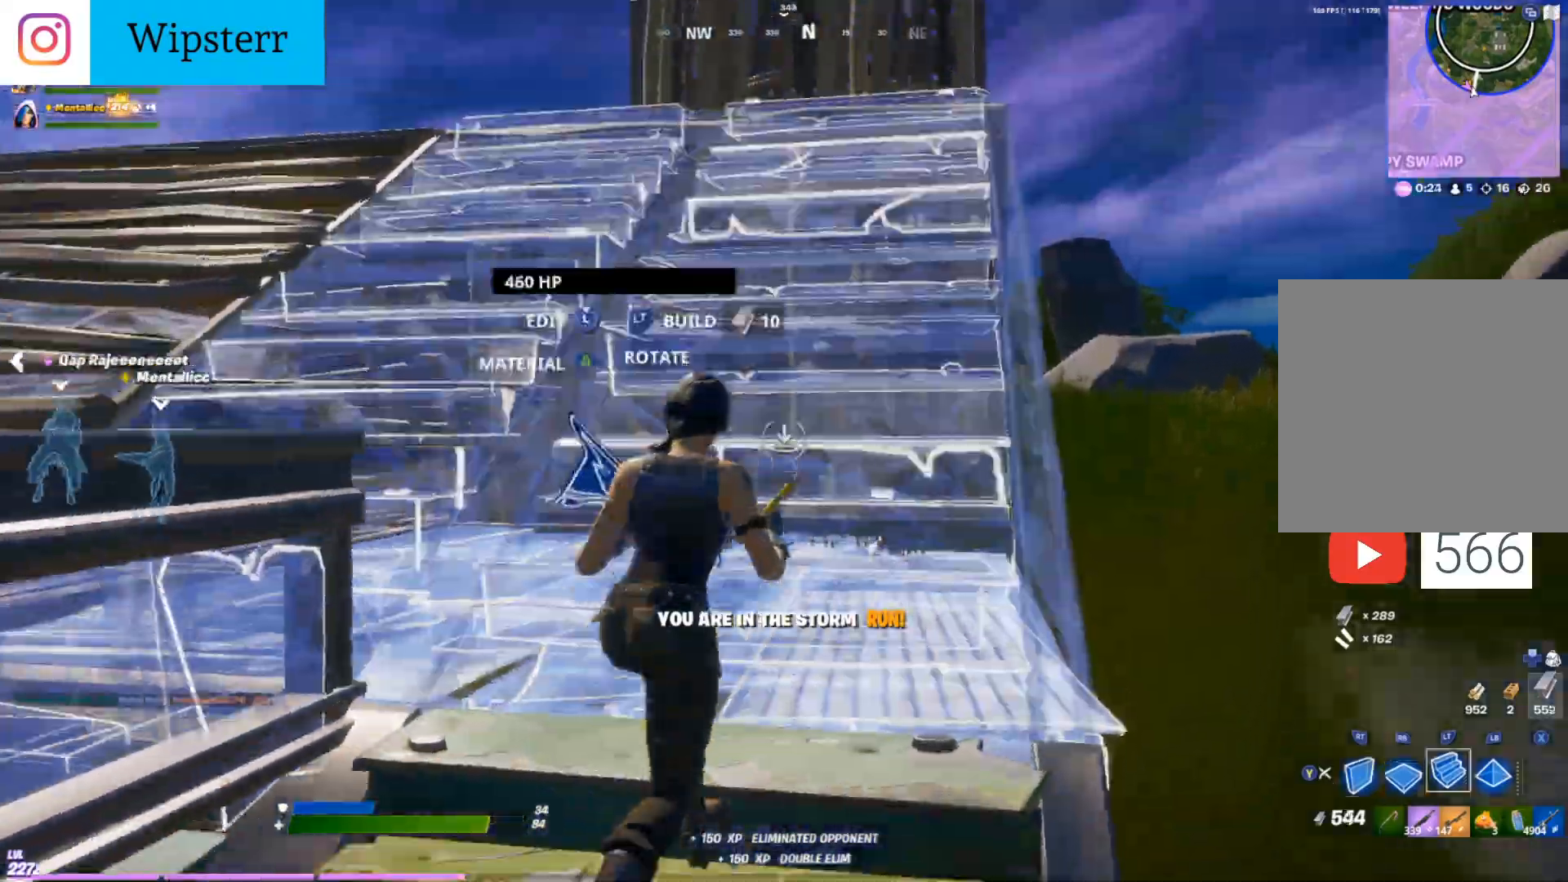
{"buttons": [], "left_stick": "up-right", "right_stick": "center", "events": [[117, "Y", "down"], [117, "right_stick", "left"], [150, "L2", "up"], [167, "Y", "up"], [300, "right_stick", "center"]]}
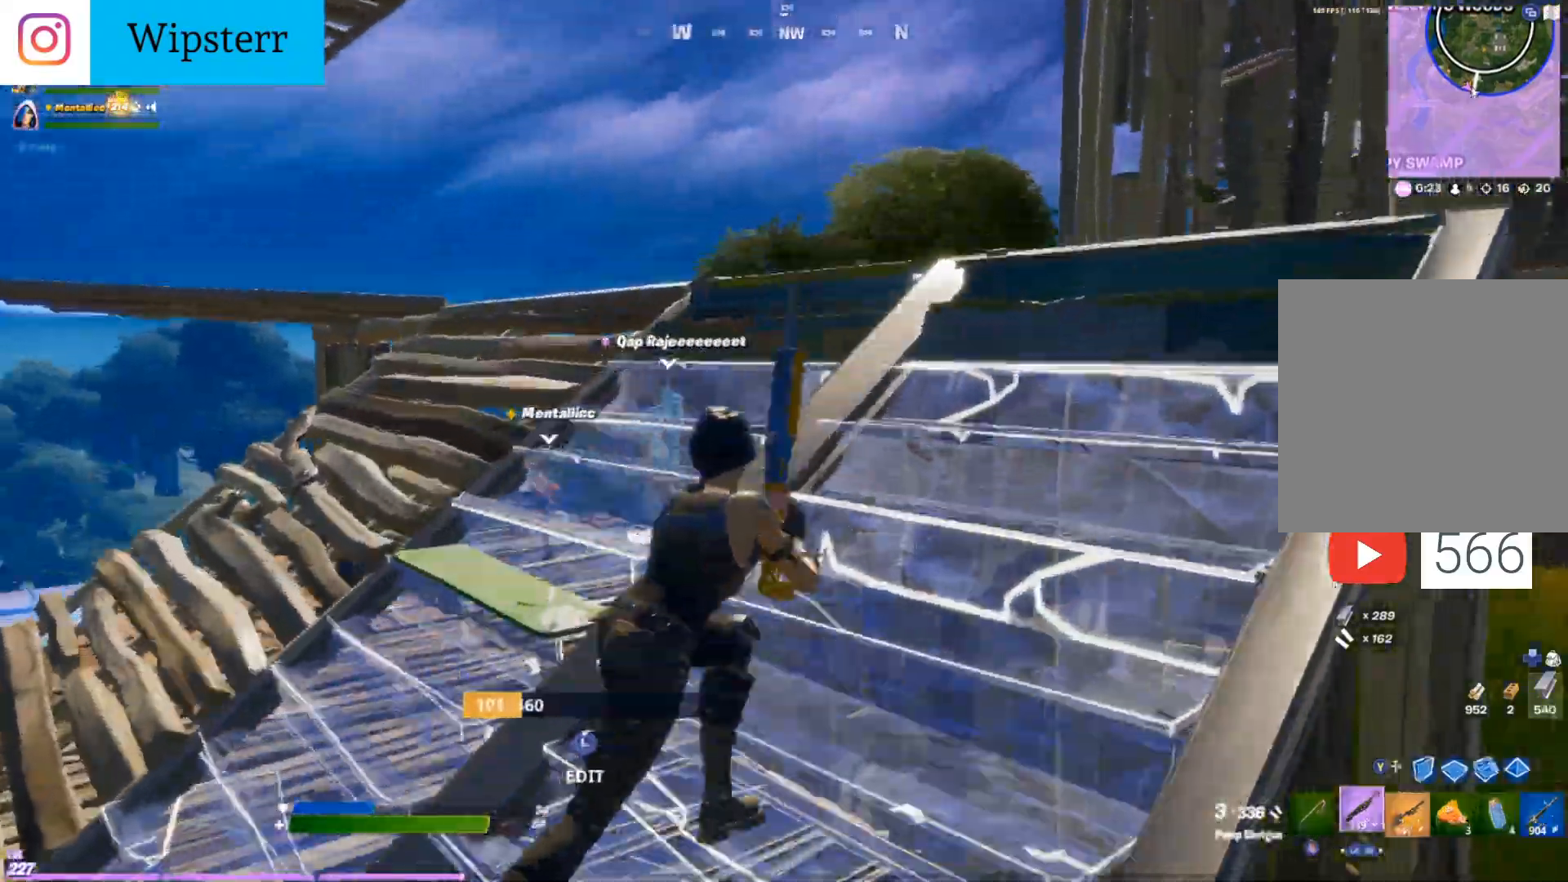
{"buttons": [], "left_stick": "up-right", "right_stick": "down-left", "events": [[33, "right_stick", "left"], [83, "right_stick", "down-left"]]}
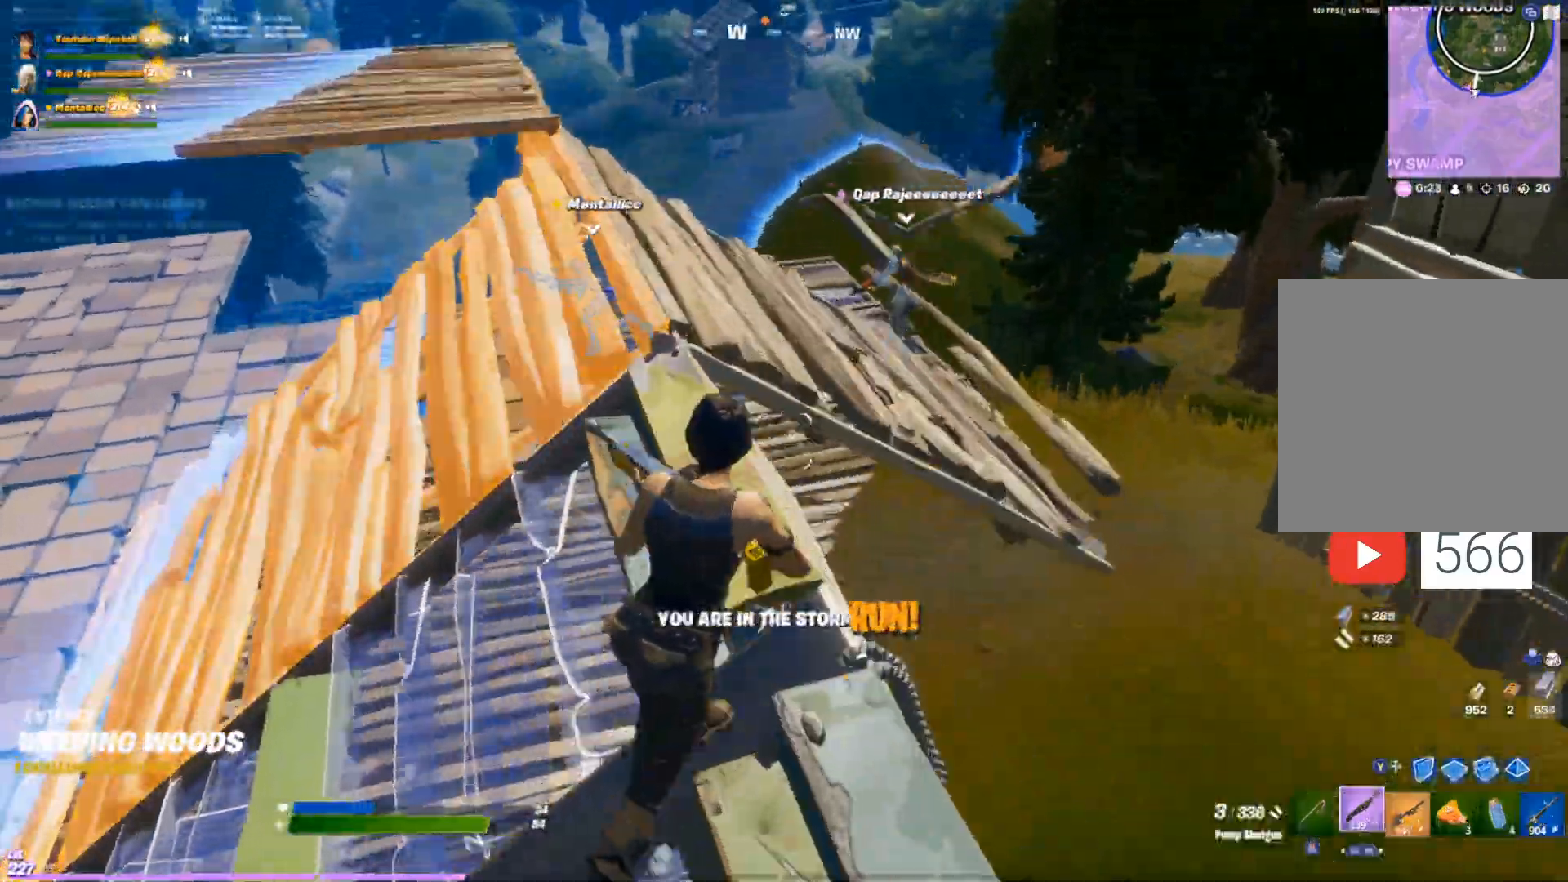
{"buttons": [], "left_stick": "up-left", "right_stick": "right", "events": [[117, "DPAD_RIGHT", "down"], [133, "right_stick", "left"], [250, "DPAD_RIGHT", "up"], [283, "right_stick", "down"], [350, "right_stick", "right"], [433, "left_stick", "up-left"]]}
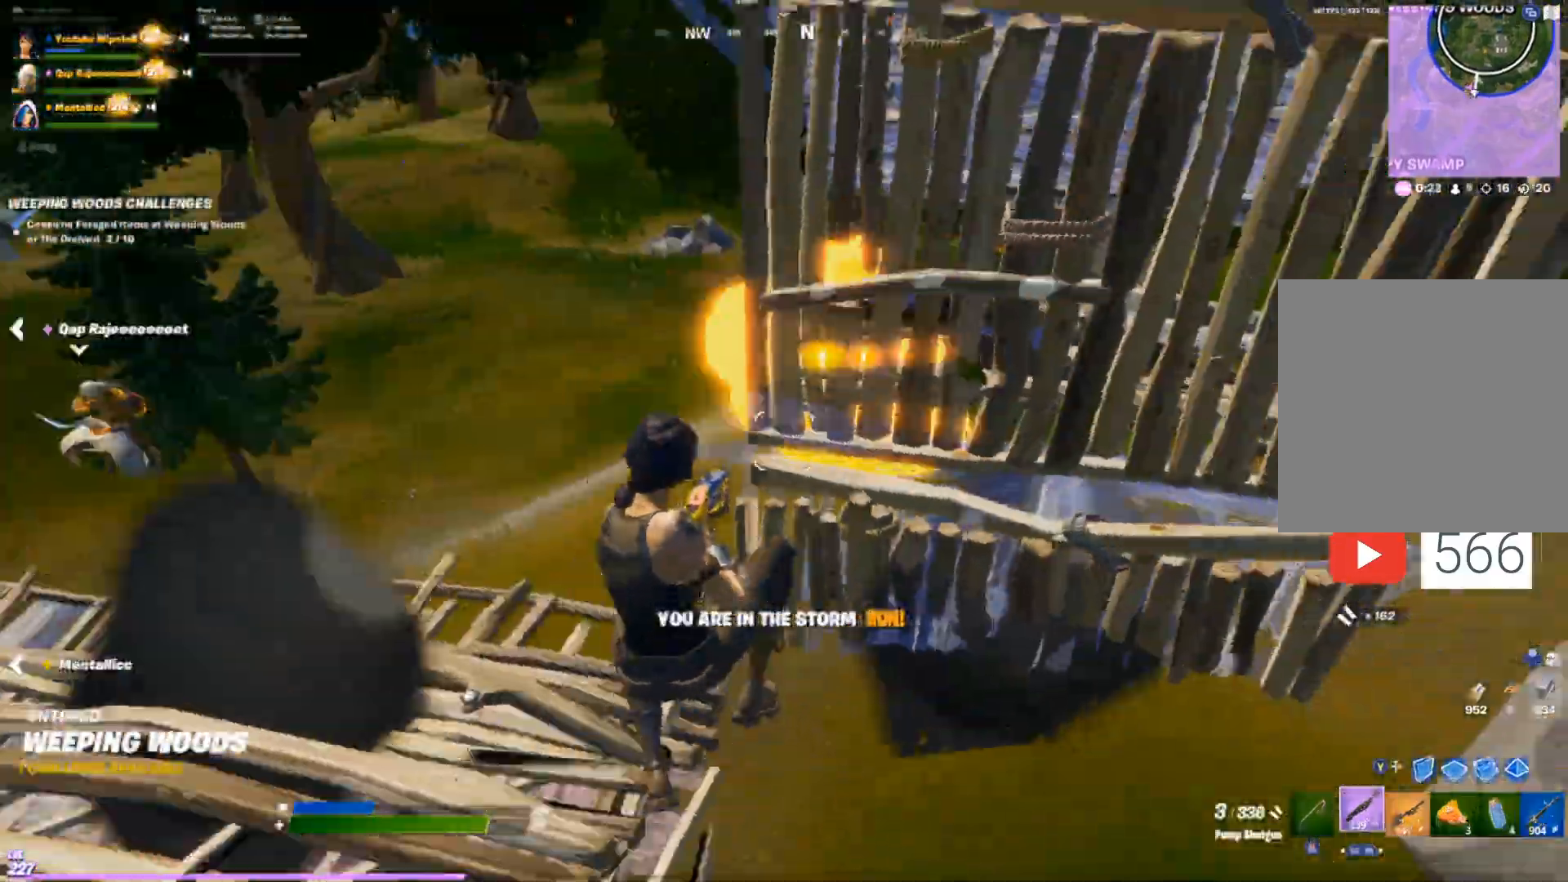
{"buttons": ["R2"], "left_stick": "down-left", "right_stick": "right", "events": [[33, "left_stick", "left"], [150, "left_stick", "down-left"], [200, "Y", "down"], [267, "Y", "up"], [383, "R2", "down"]]}
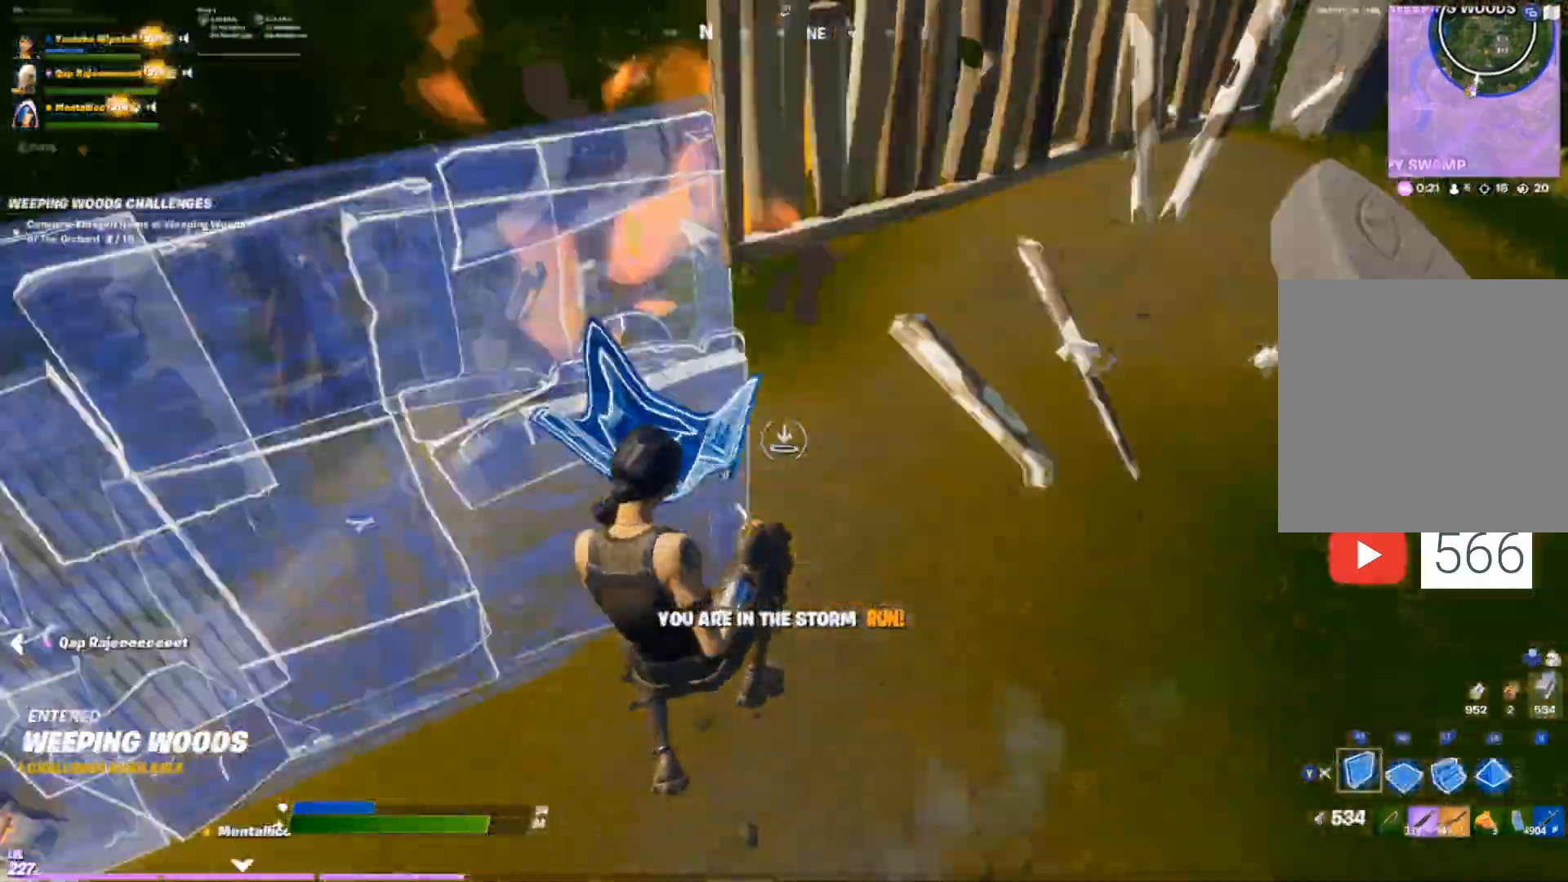
{"buttons": ["R2", "DPAD_RIGHT"], "left_stick": "right", "right_stick": "up-right", "events": [[67, "left_stick", "down-right"], [117, "right_stick", "up-right"], [150, "left_stick", "right"], [467, "DPAD_RIGHT", "down"]]}
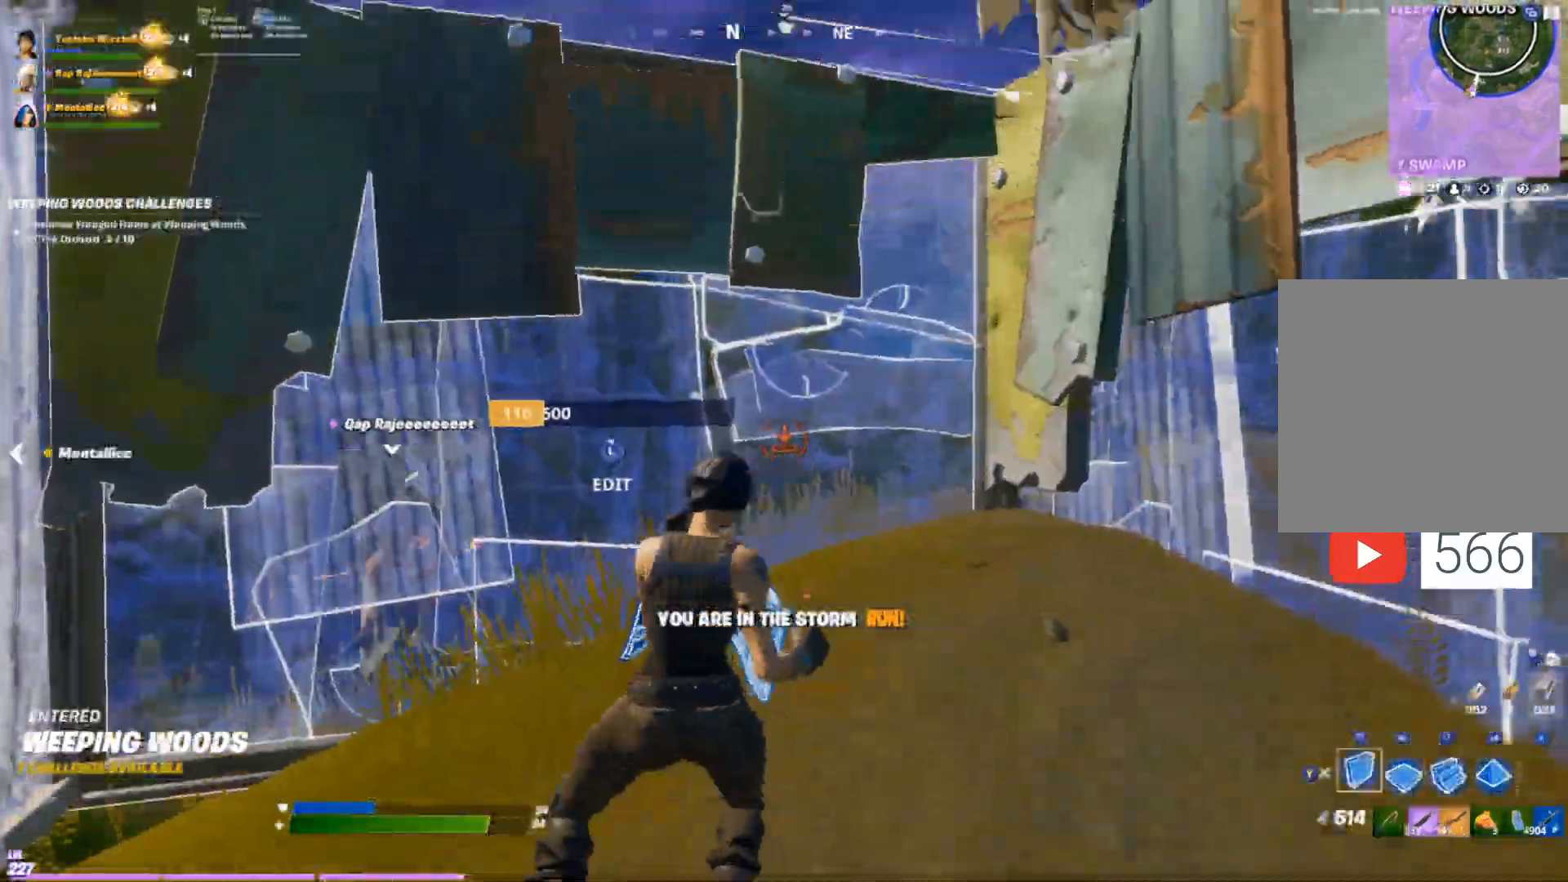
{"buttons": ["Y", "L2"], "left_stick": "up", "right_stick": "right", "events": [[100, "left_stick", "down-right"], [133, "right_stick", "center"], [150, "DPAD_RIGHT", "up"], [300, "left_stick", "center"], [317, "R2", "up"], [350, "left_stick", "up"], [383, "L2", "down"], [433, "right_stick", "right"], [500, "Y", "down"]]}
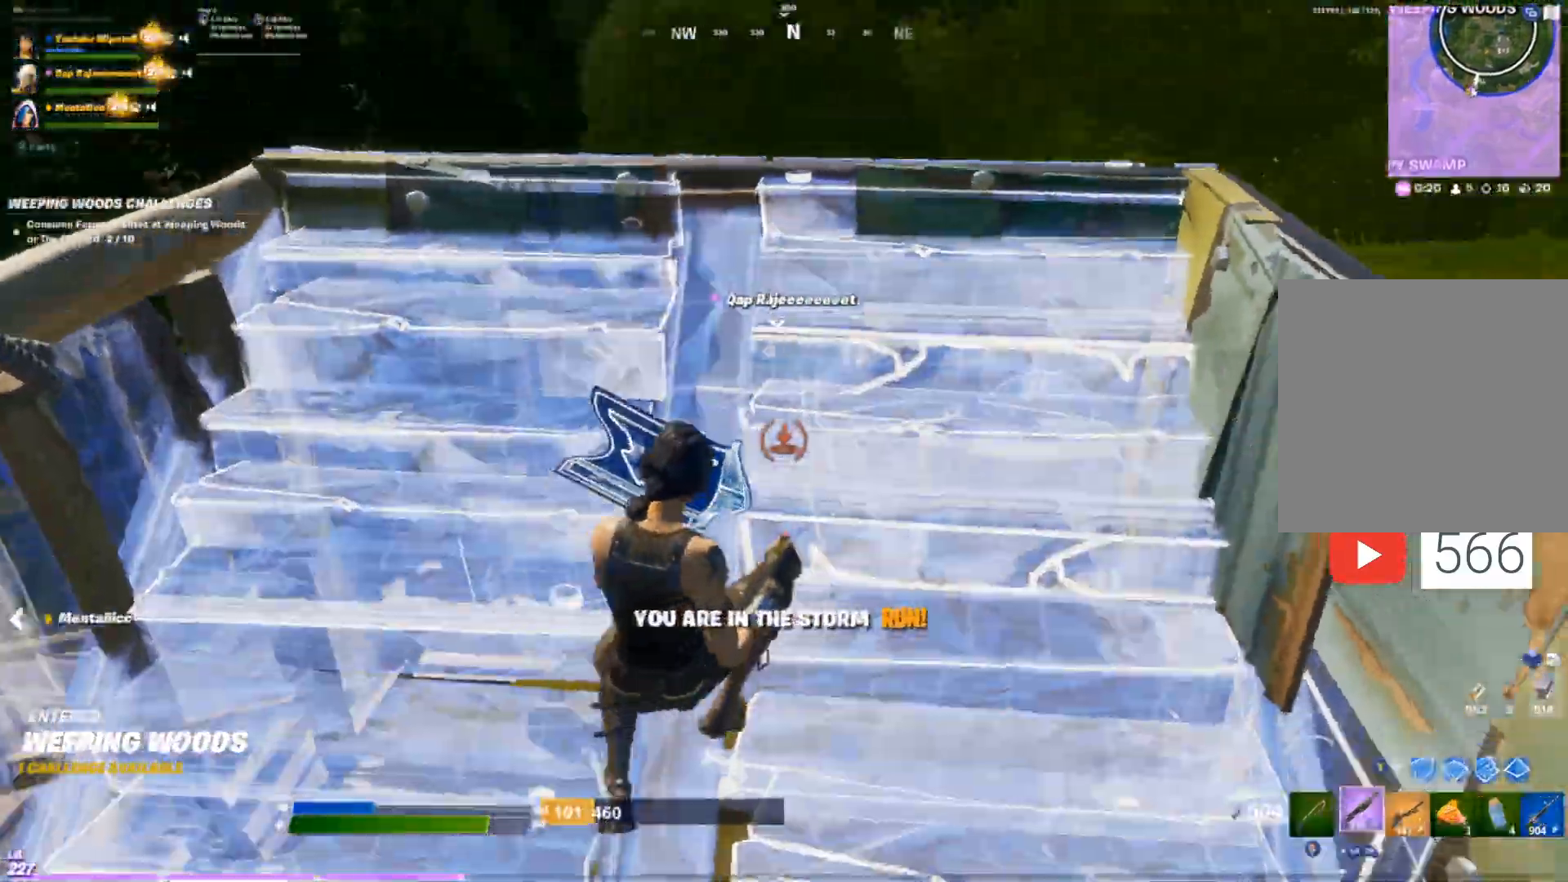
{"buttons": [], "left_stick": "up-left", "right_stick": "down-right", "events": [[50, "Y", "up"], [67, "L2", "up"], [283, "left_stick", "up-left"], [433, "right_stick", "down-right"]]}
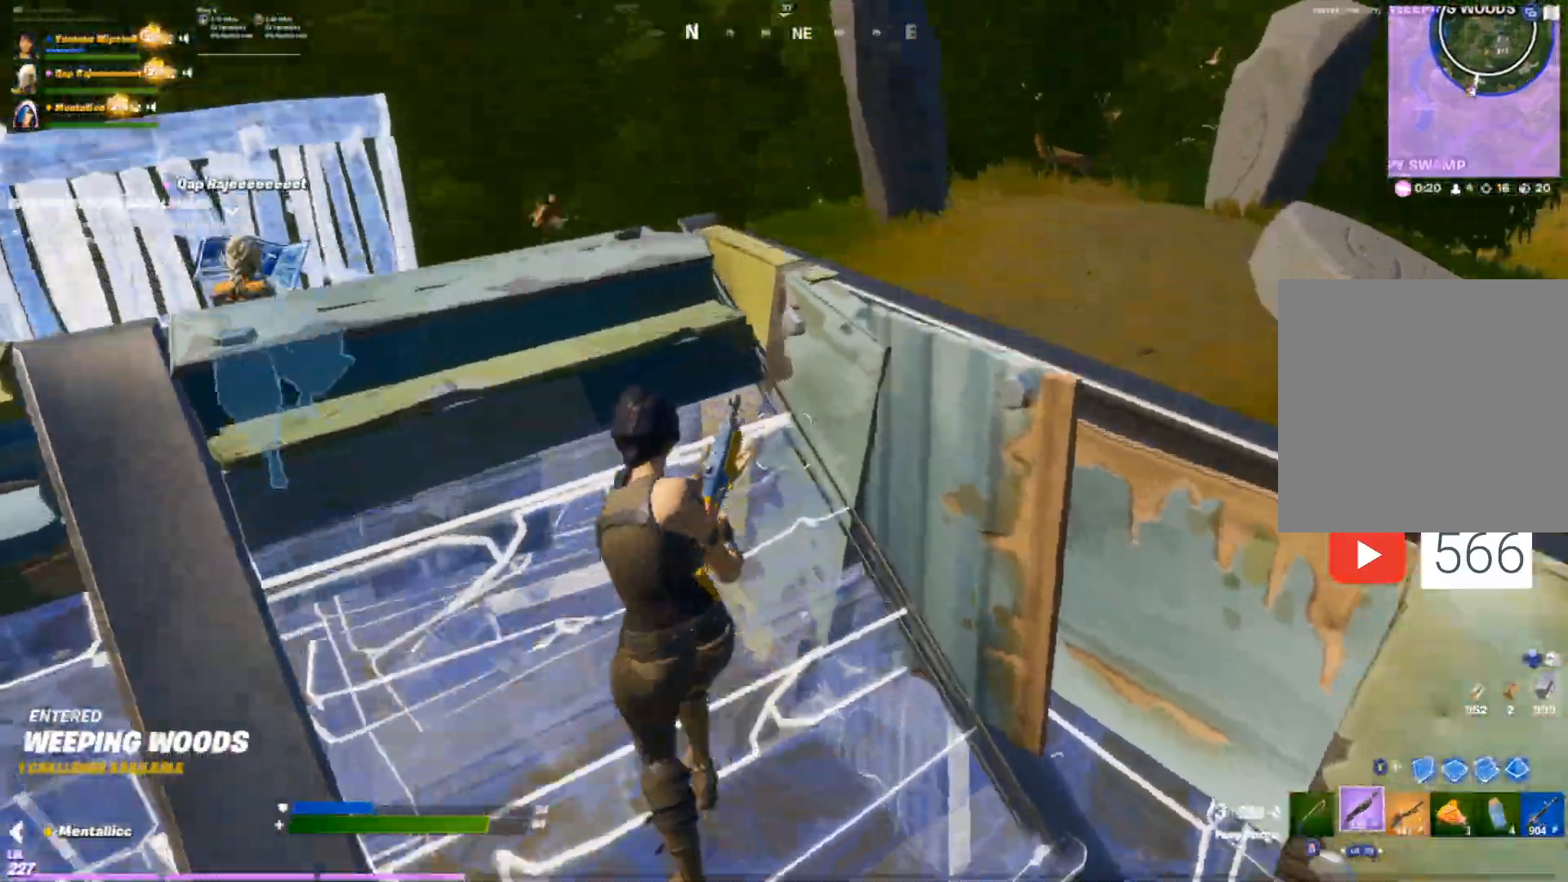
{"buttons": [], "left_stick": "up-right", "right_stick": "down", "events": [[50, "right_stick", "down"], [83, "left_stick", "up"], [300, "left_stick", "up-right"], [300, "right_stick", "center"], [333, "DPAD_RIGHT", "down"], [383, "right_stick", "down"], [433, "DPAD_RIGHT", "up"]]}
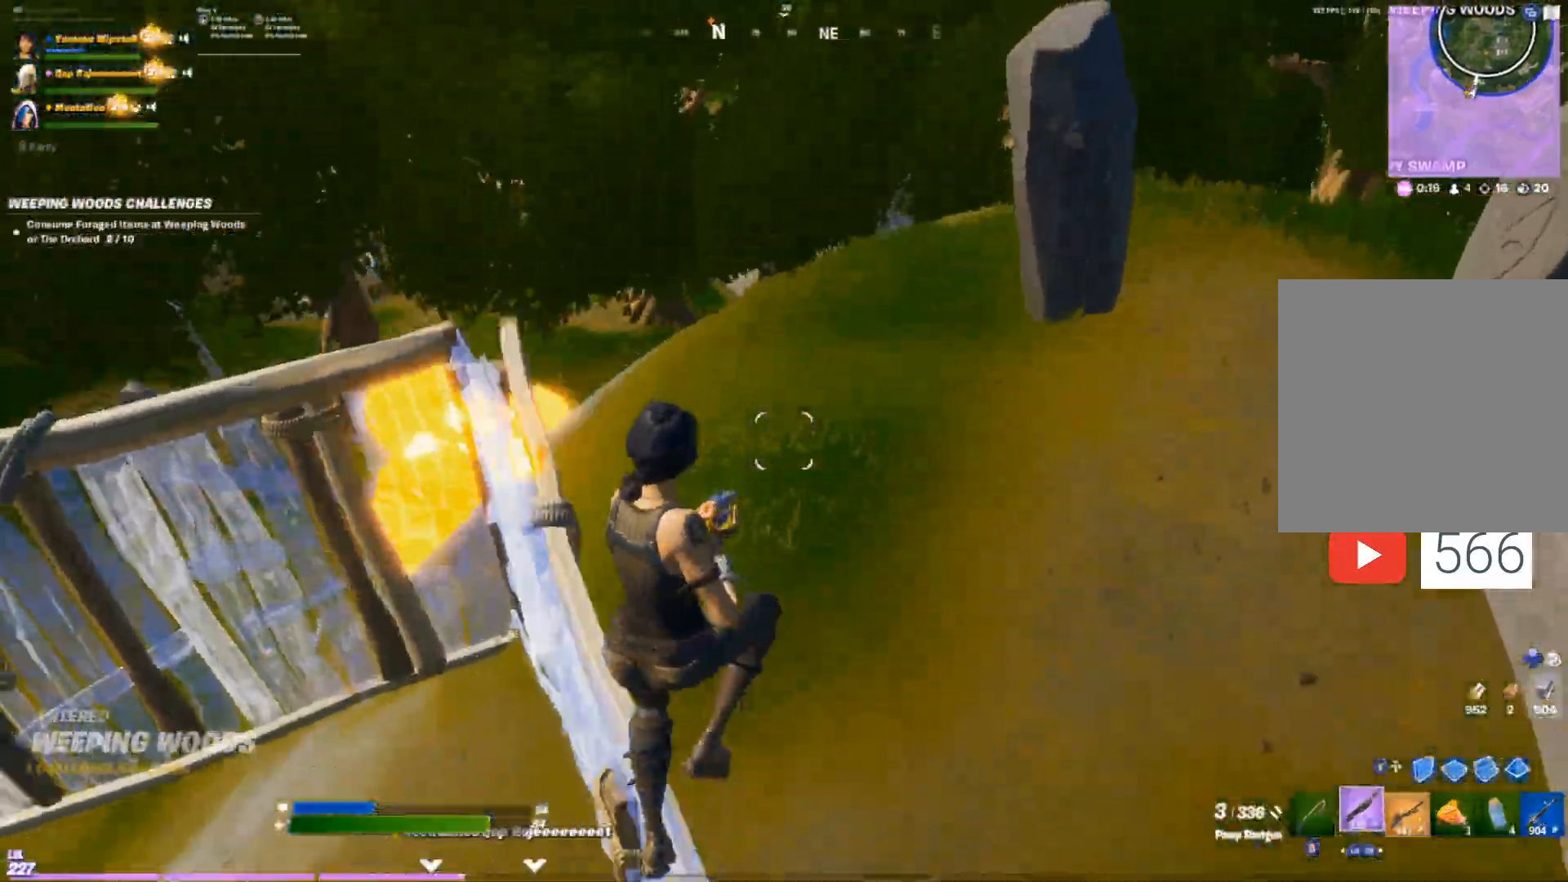
{"buttons": [], "left_stick": "up-right", "right_stick": "center", "events": [[233, "right_stick", "center"]]}
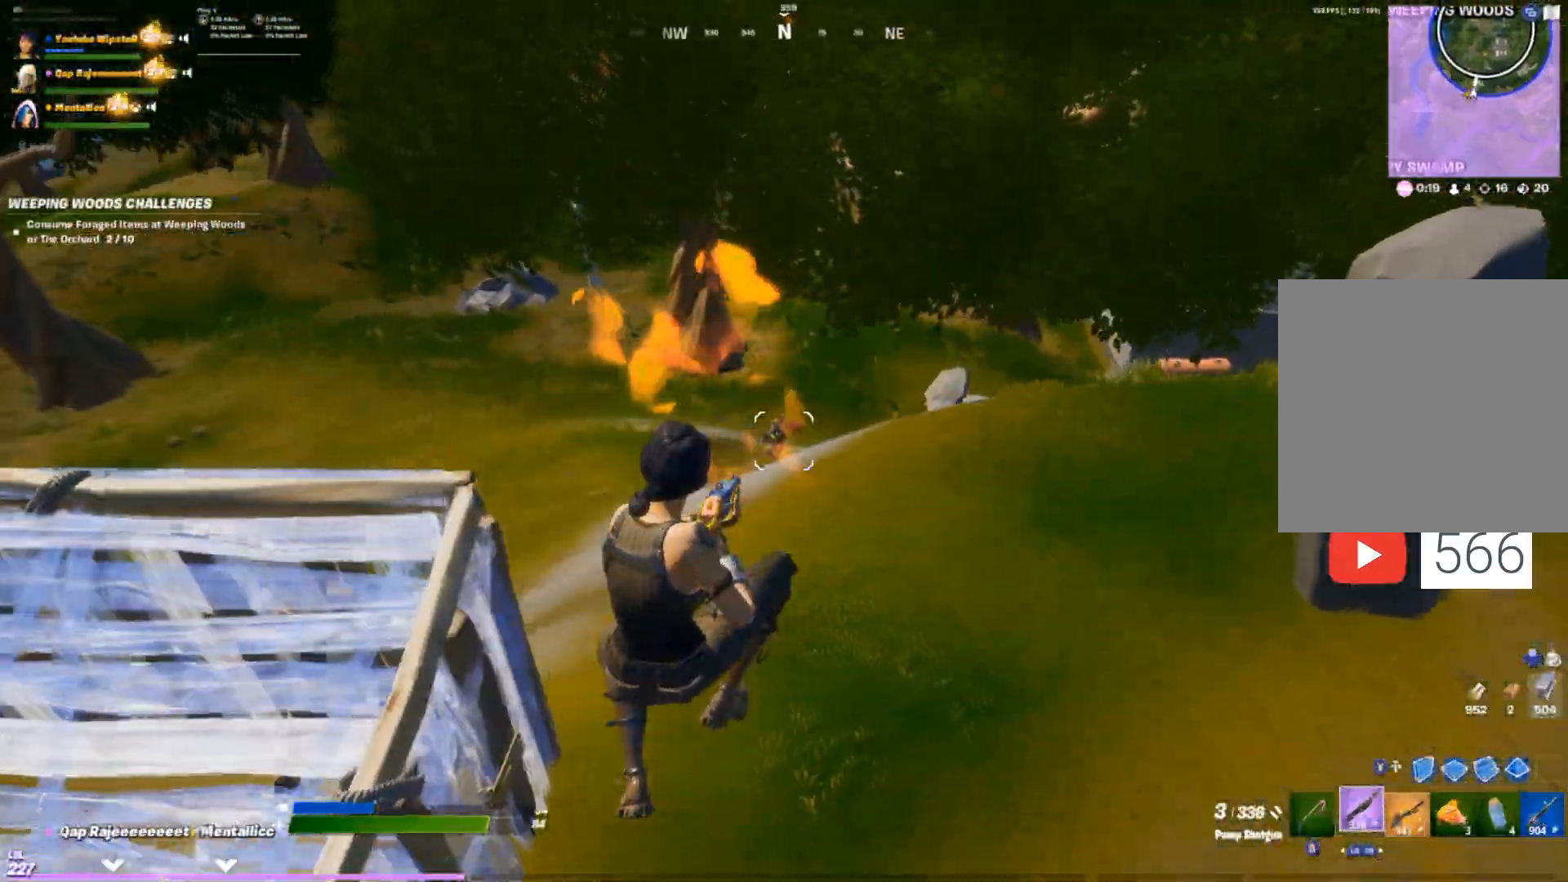
{"buttons": [], "left_stick": "up", "right_stick": "center", "events": [[233, "L1", "down"], [267, "left_stick", "up"], [317, "L1", "up"]]}
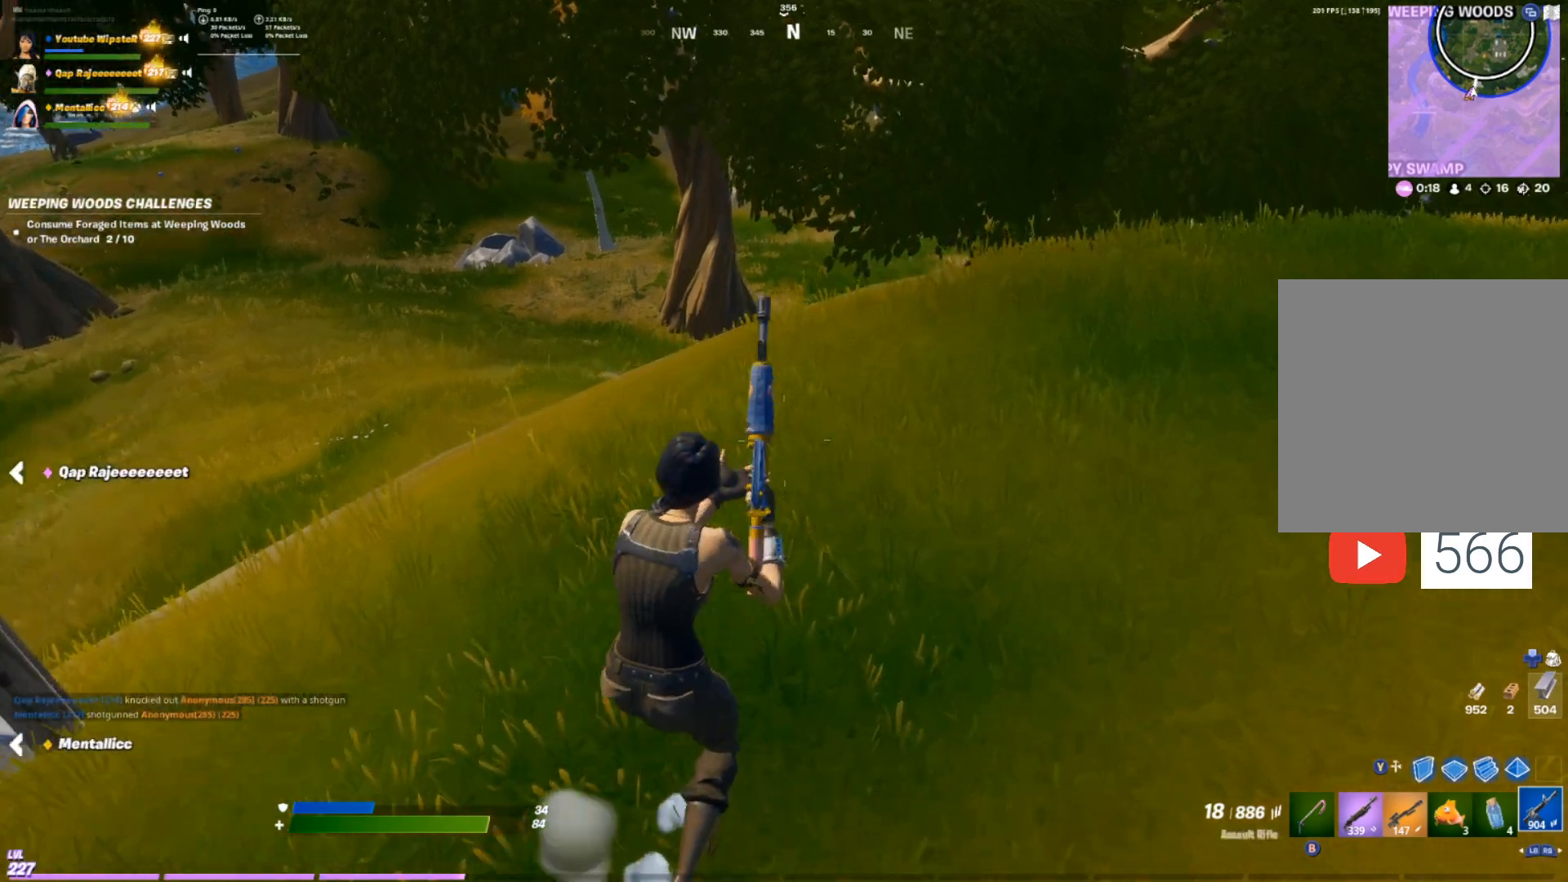
{"buttons": [], "left_stick": "up-right", "right_stick": "center", "events": [[267, "left_stick", "up-right"]]}
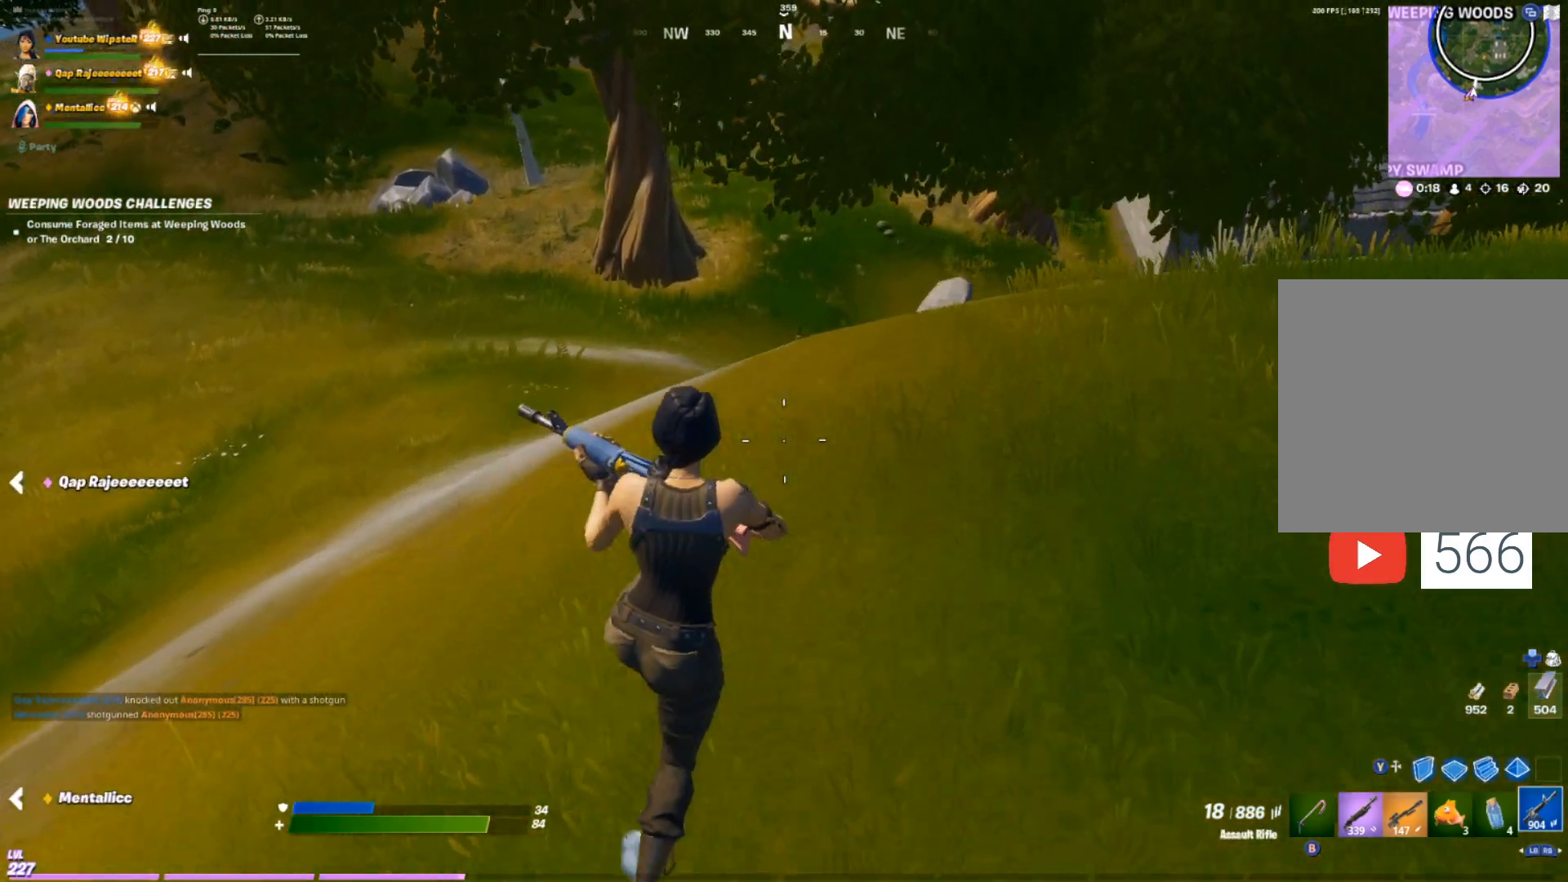
{"buttons": [], "left_stick": "up-right", "right_stick": "center", "events": []}
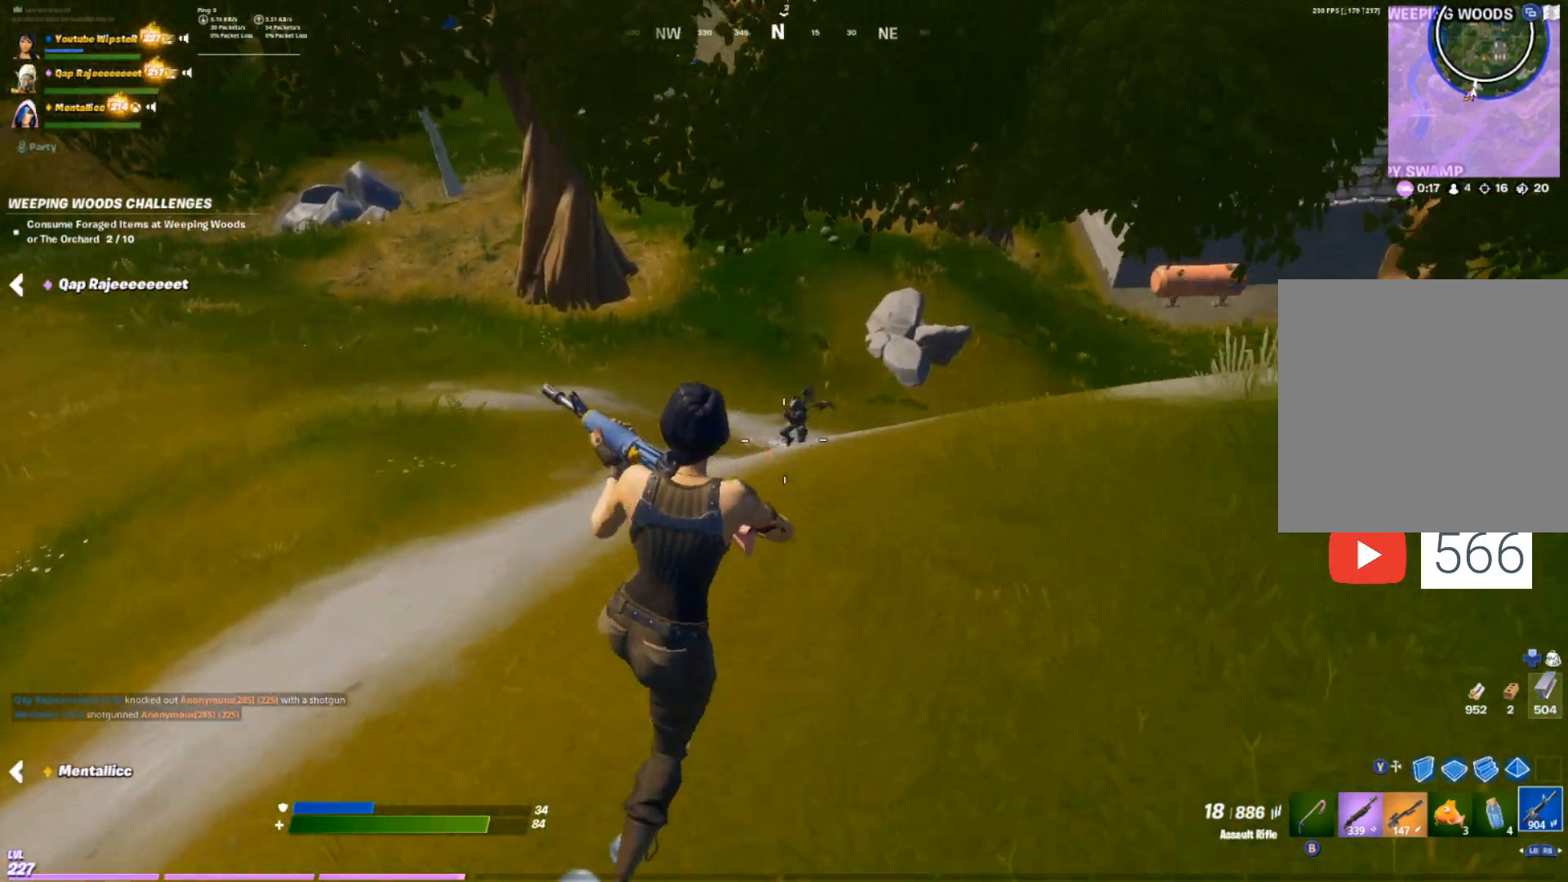
{"buttons": ["L2", "R2"], "left_stick": "up-right", "right_stick": "down", "events": [[100, "L2", "down"], [167, "right_stick", "up"], [217, "R2", "down"], [233, "right_stick", "left"], [317, "right_stick", "down"]]}
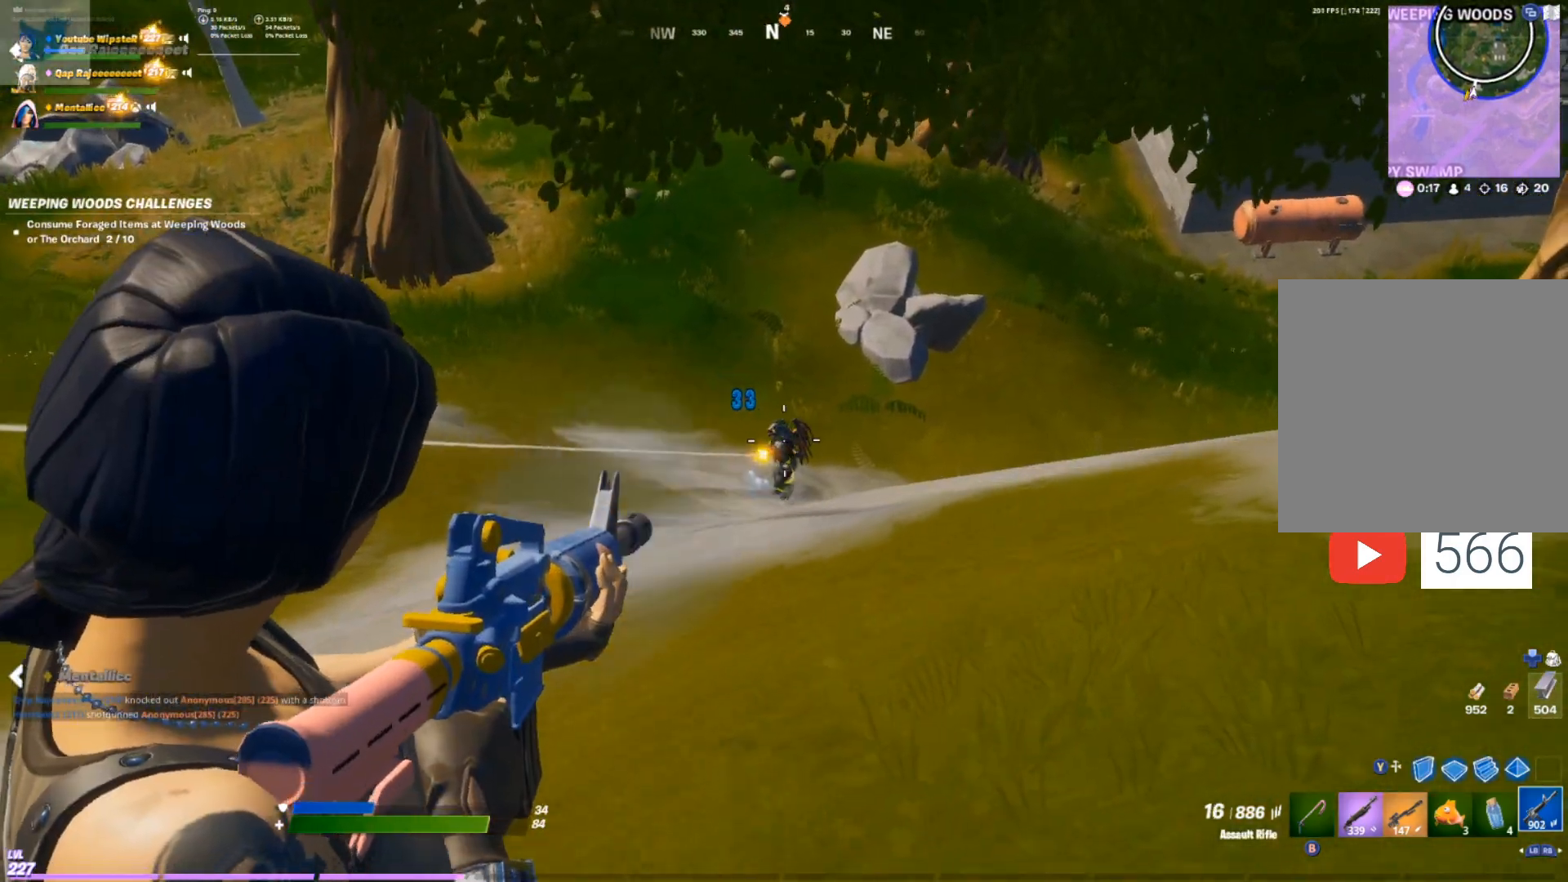
{"buttons": ["L2", "R2"], "left_stick": "up-right", "right_stick": "center", "events": [[50, "right_stick", "center"], [183, "right_stick", "down"], [467, "right_stick", "center"]]}
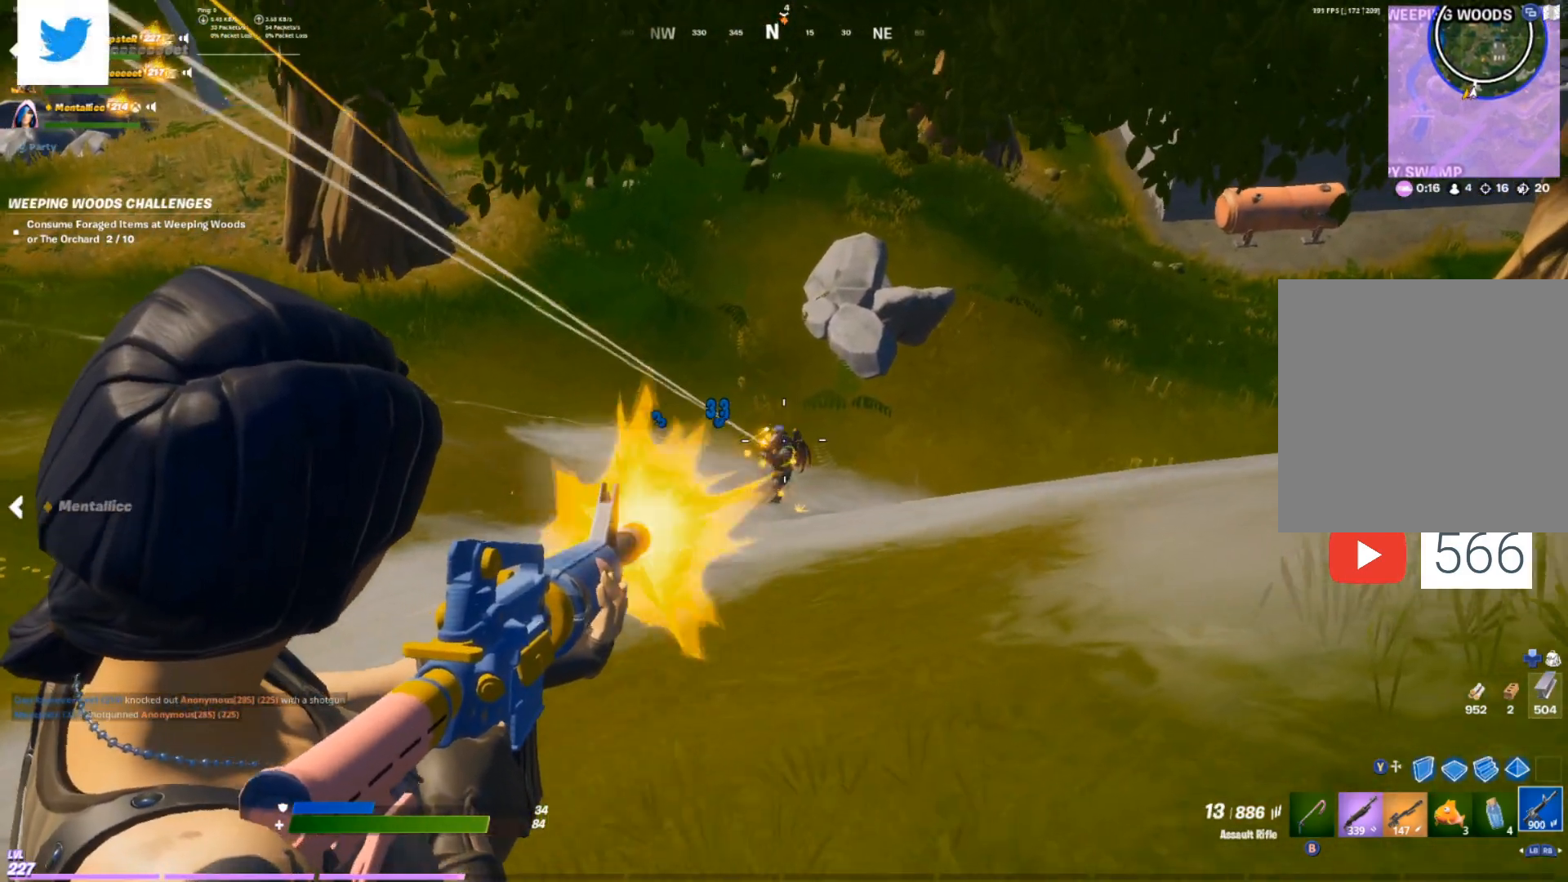
{"buttons": ["L2", "R2"], "left_stick": "up-right", "right_stick": "down", "events": [[83, "right_stick", "down"], [350, "right_stick", "left"], [483, "right_stick", "down"]]}
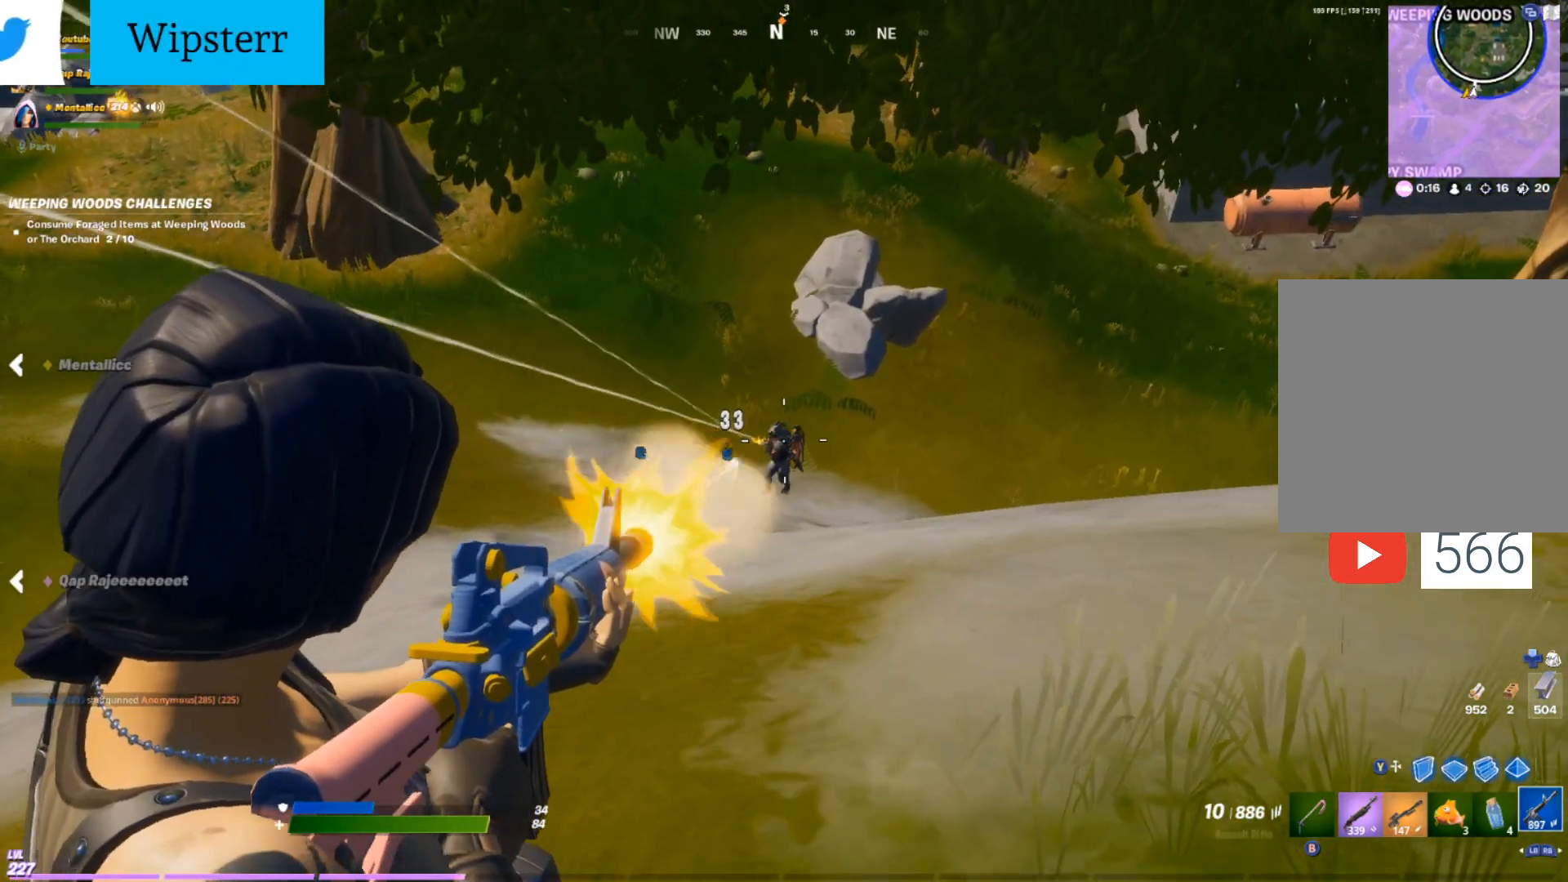
{"buttons": ["L2", "R2"], "left_stick": "up-right", "right_stick": "down", "events": [[217, "right_stick", "left"], [250, "left_stick", "up"], [333, "right_stick", "down"], [367, "left_stick", "up-right"]]}
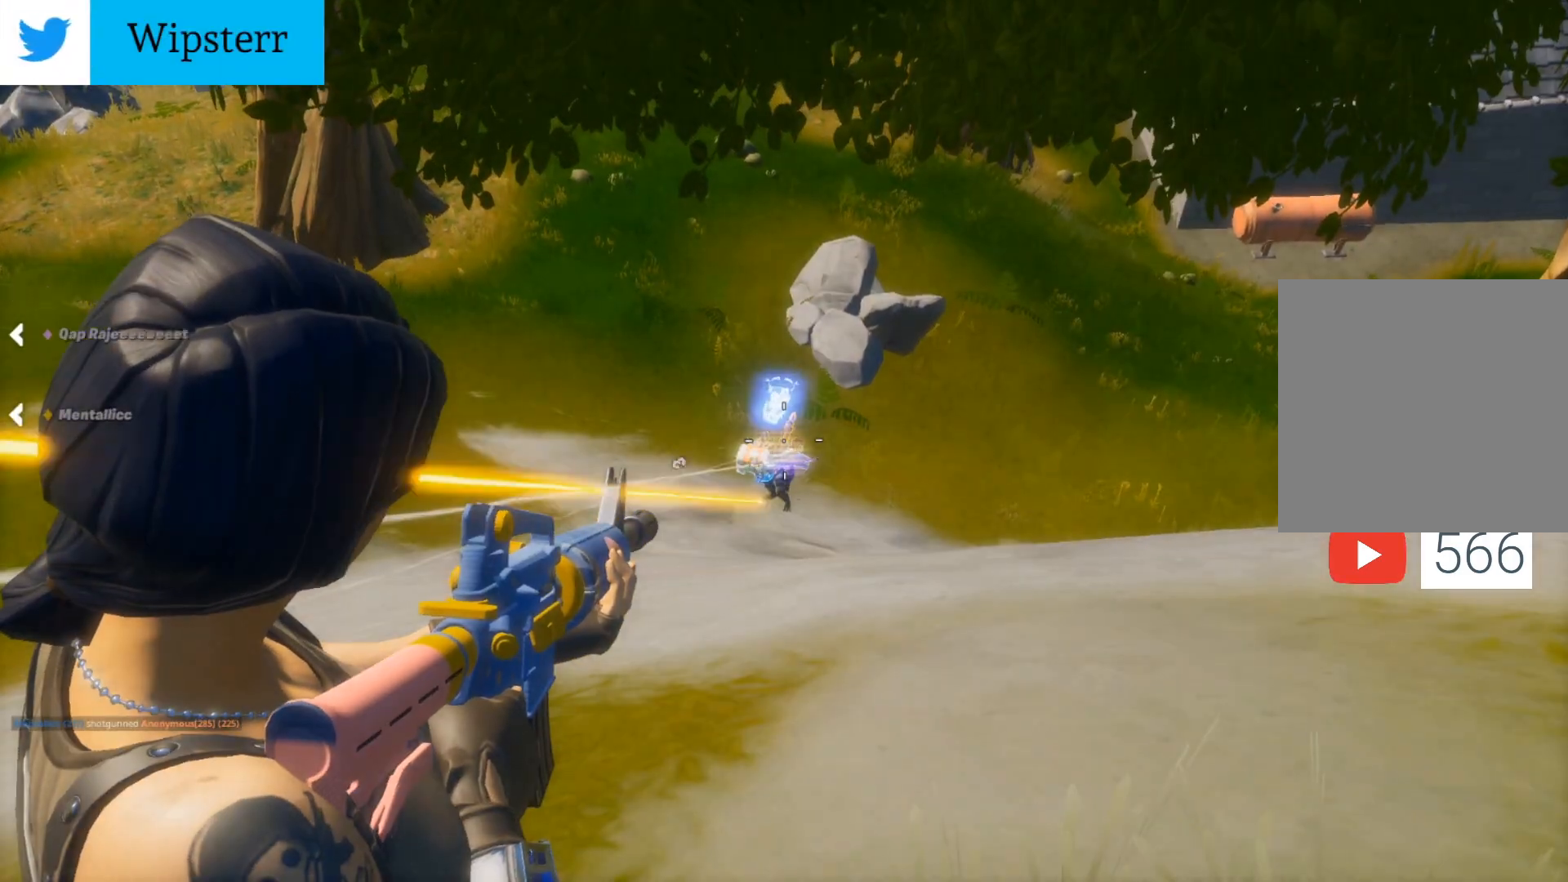
{"buttons": [], "left_stick": "up", "right_stick": "center", "events": [[33, "right_stick", "down-left"], [83, "L2", "up"], [117, "R1", "down"], [117, "R2", "up"], [217, "R1", "up"], [267, "right_stick", "center"], [483, "left_stick", "up"]]}
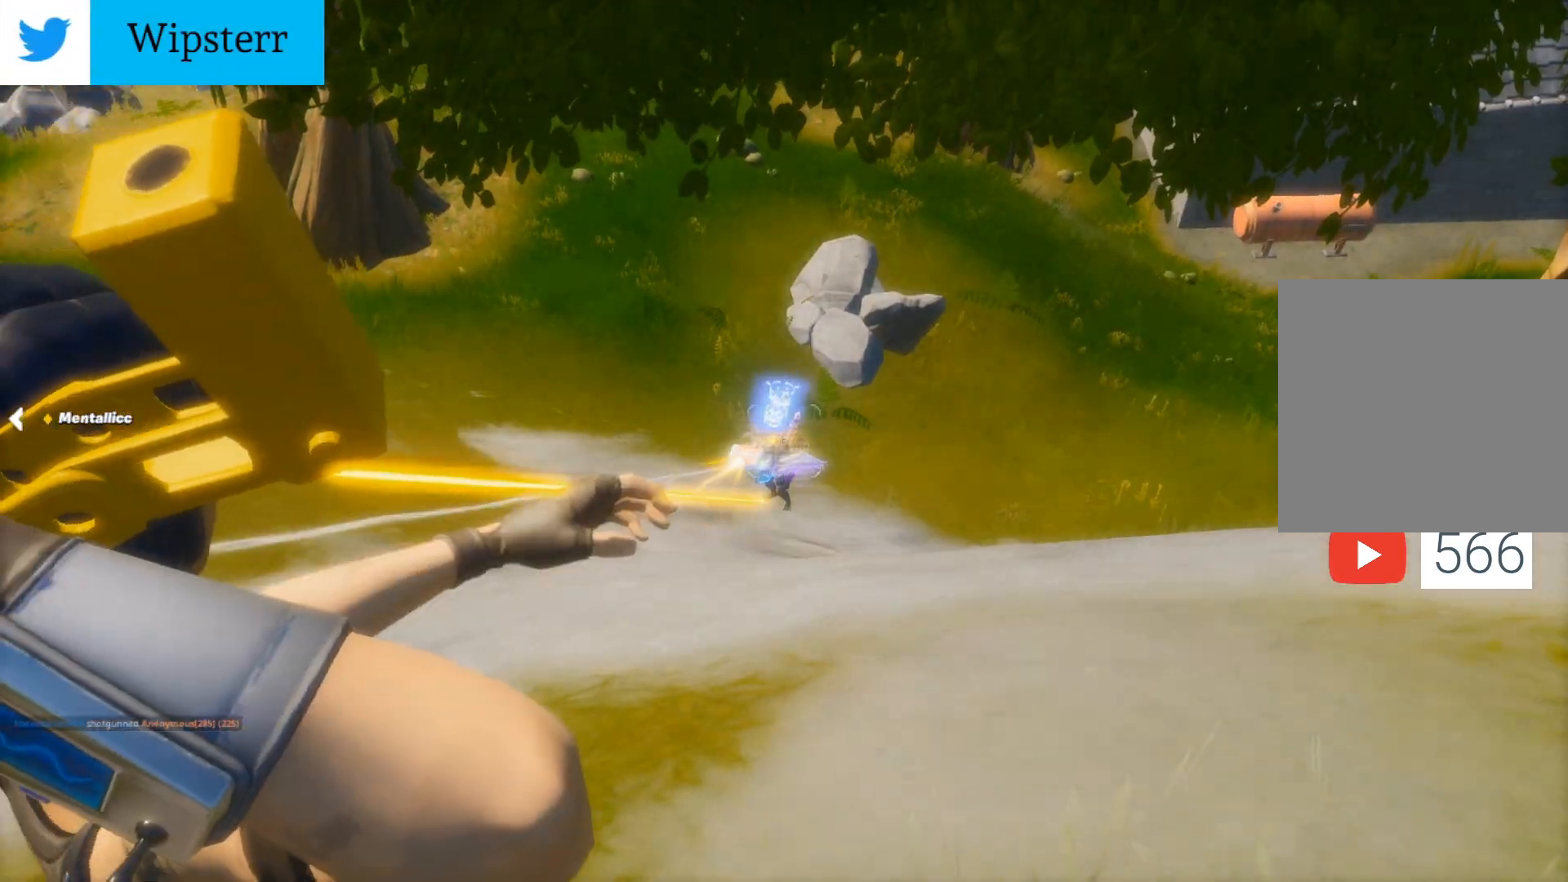
{"buttons": [], "left_stick": "up-right", "right_stick": "center", "events": [[150, "Y", "down"], [233, "Y", "up"], [483, "left_stick", "up-right"]]}
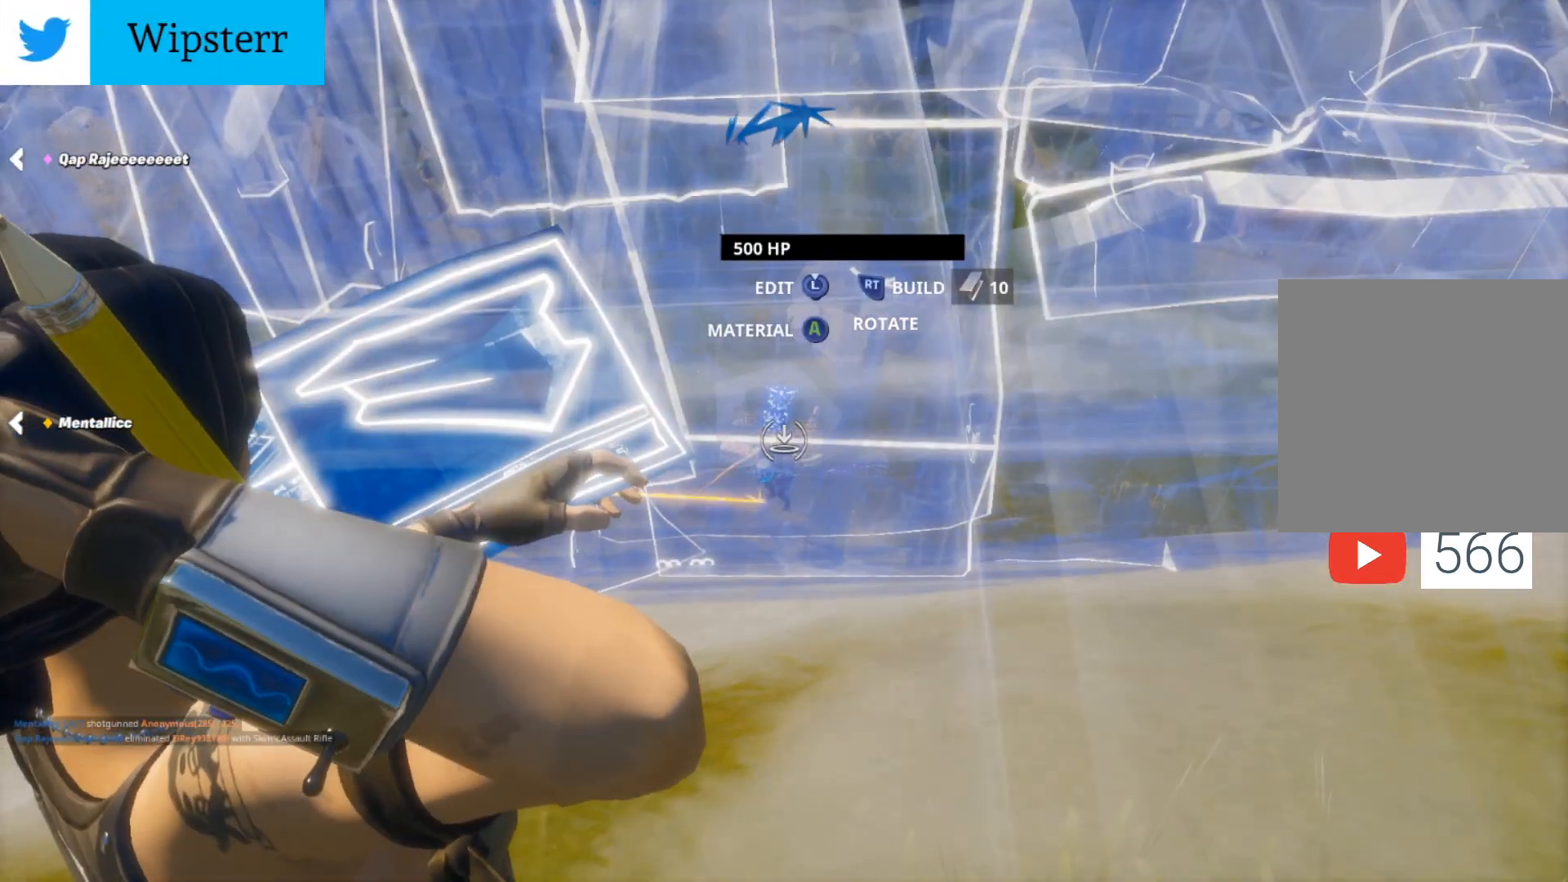
{"buttons": [], "left_stick": "up-right", "right_stick": "center", "events": []}
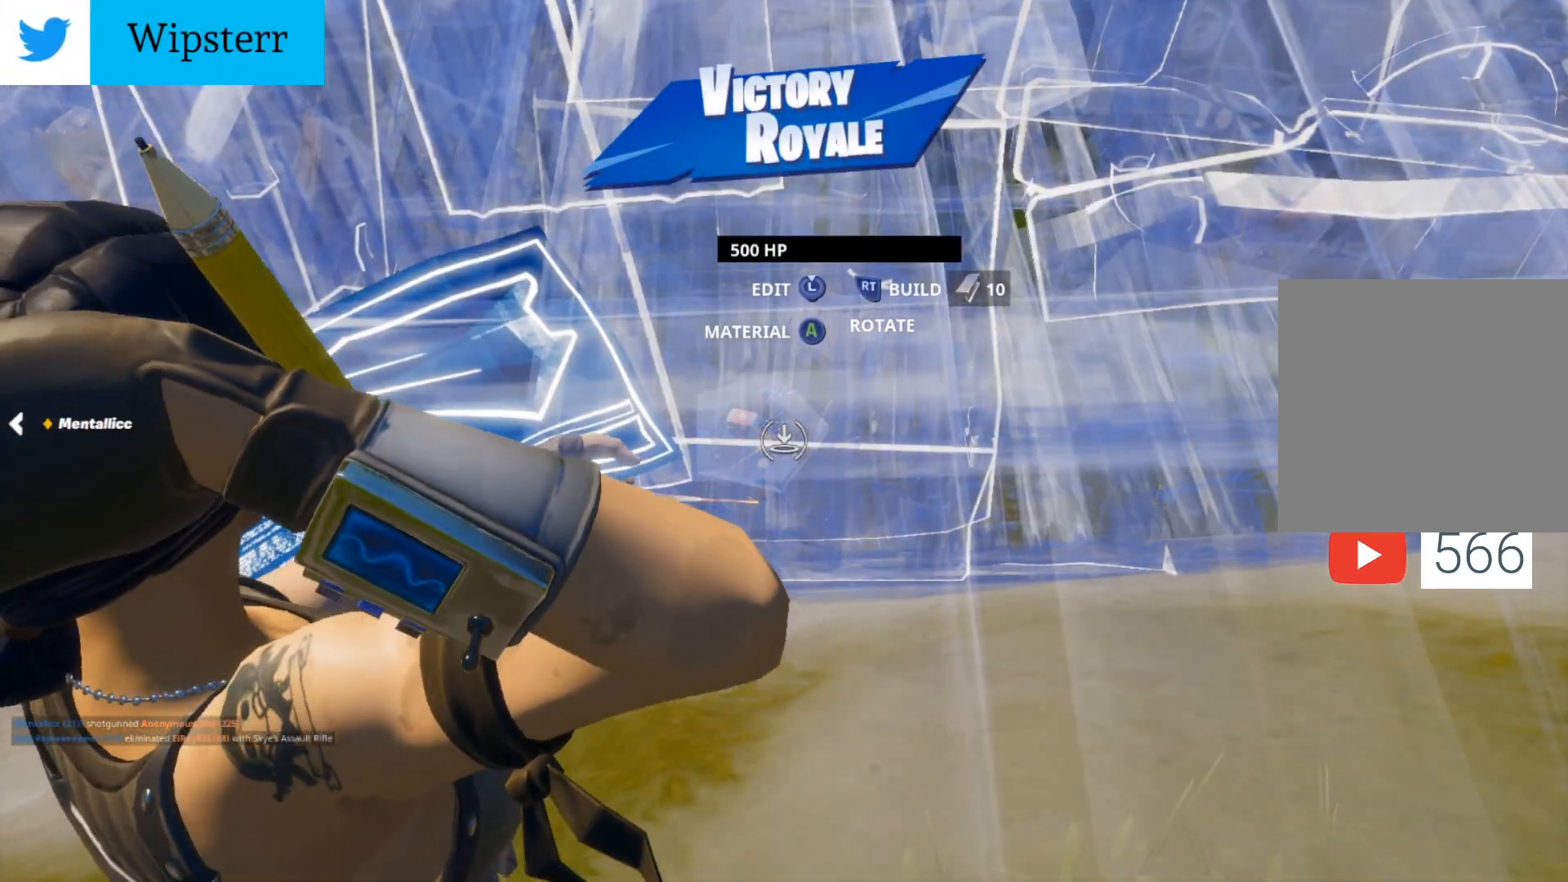
{"buttons": ["R1"], "left_stick": "up-right", "right_stick": "center", "events": [[450, "R1", "down"]]}
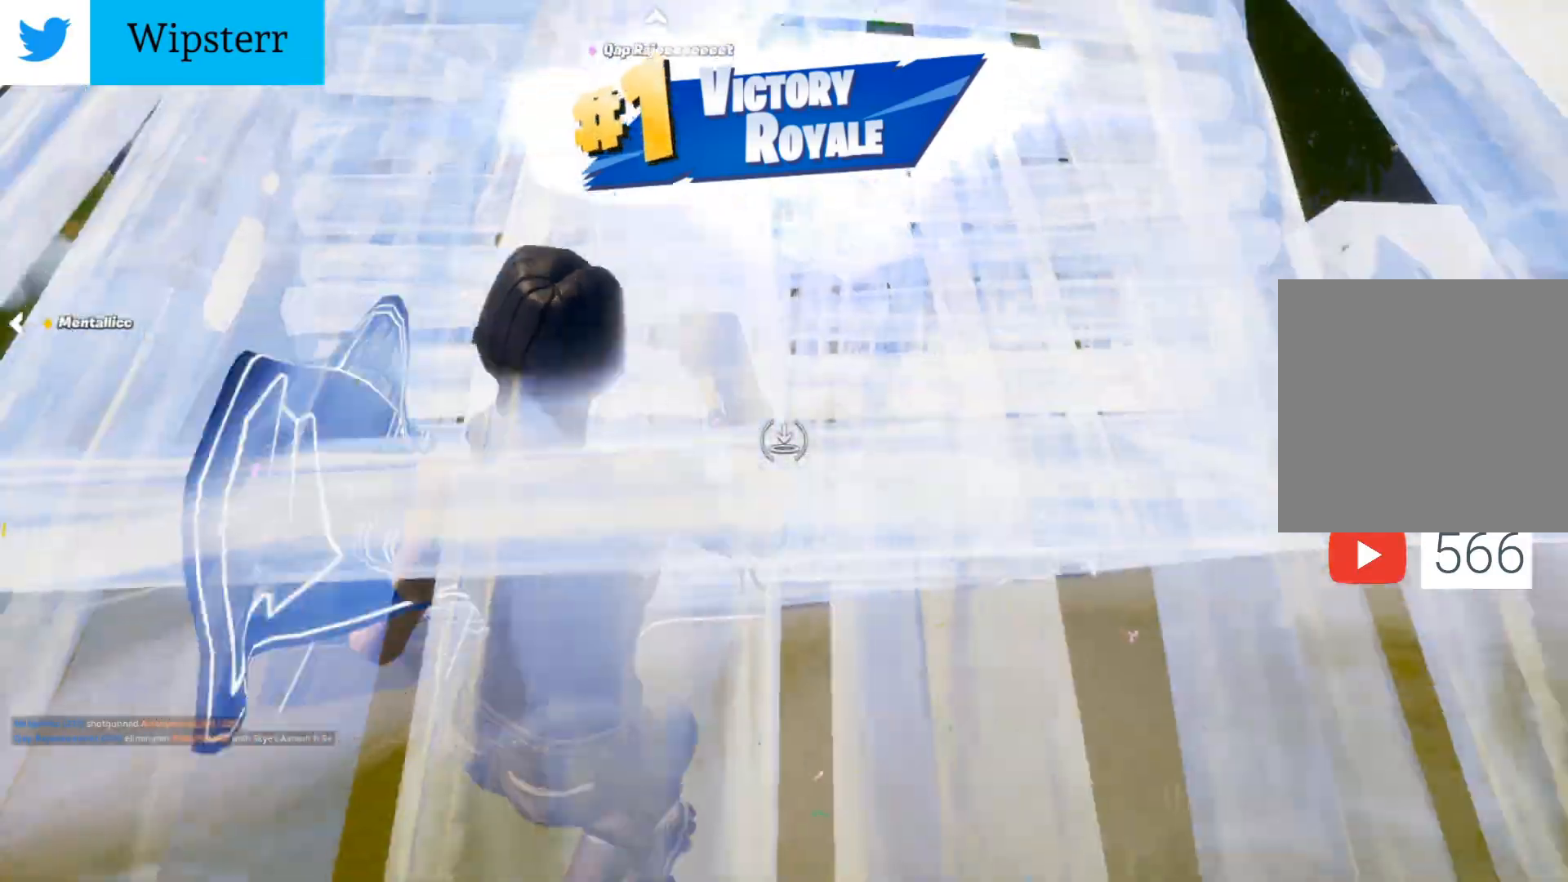
{"buttons": [], "left_stick": "up-right", "right_stick": "center", "events": [[100, "R1", "up"], [133, "L2", "down"], [317, "L2", "up"], [333, "right_stick", "up"], [433, "right_stick", "center"]]}